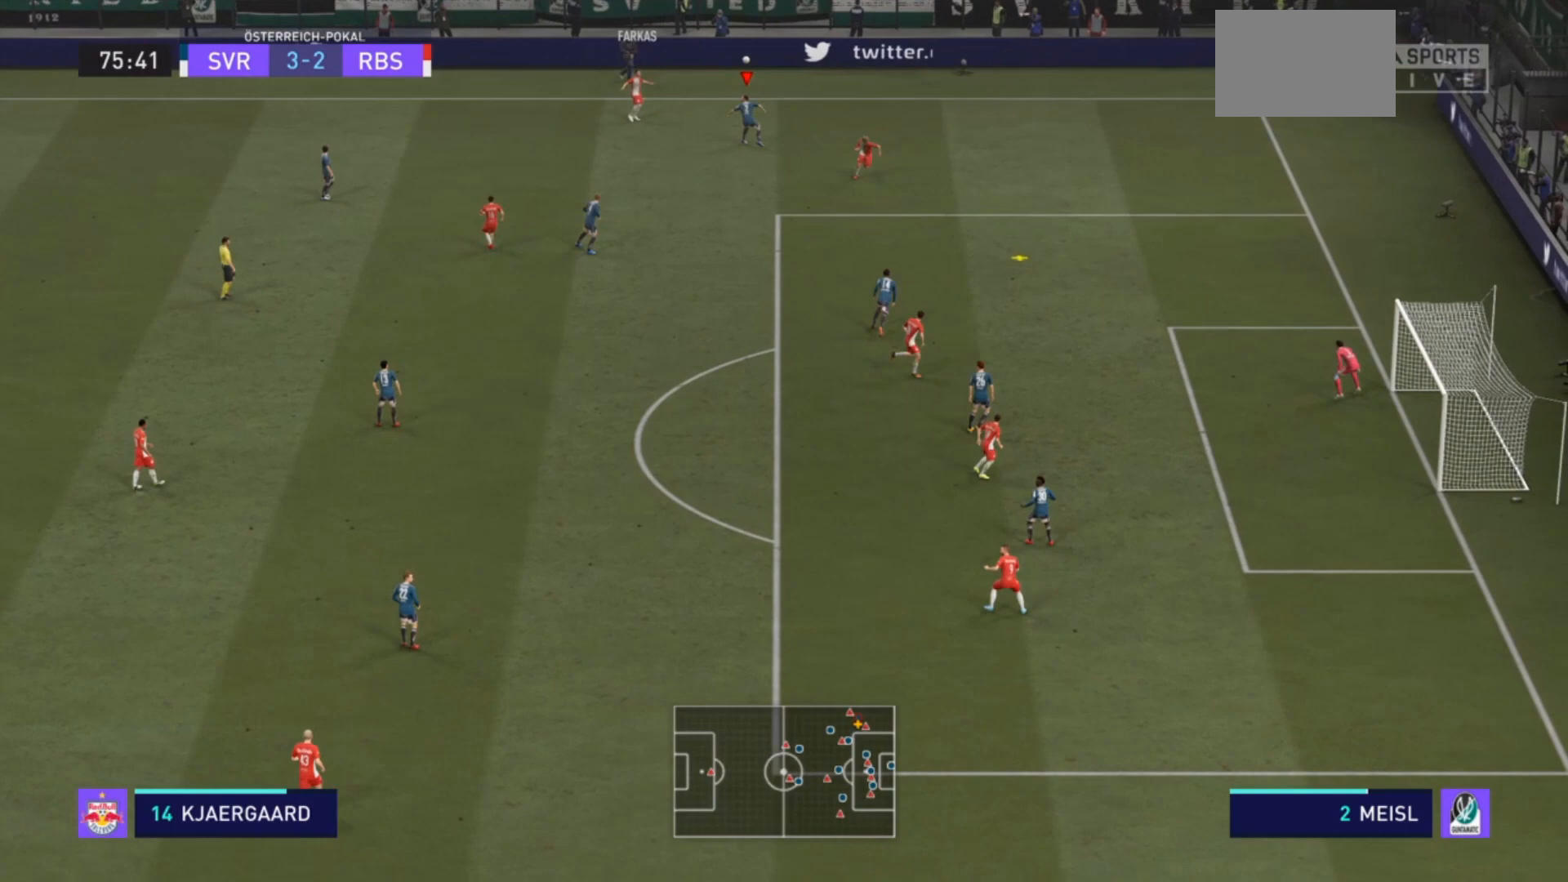
Gameplay with a controller (PlayStation layout); each line is a JSON object with the inputs held at the frame after it. "events" lists button and stick changes between this image and that frame as [ms after this image, input, new state], when the widget could be followed in between. Not read: L3 R3.
{"buttons": ["R2"], "left_stick": "up-right", "right_stick": "center", "events": [[167, "left_stick", "up-right"]]}
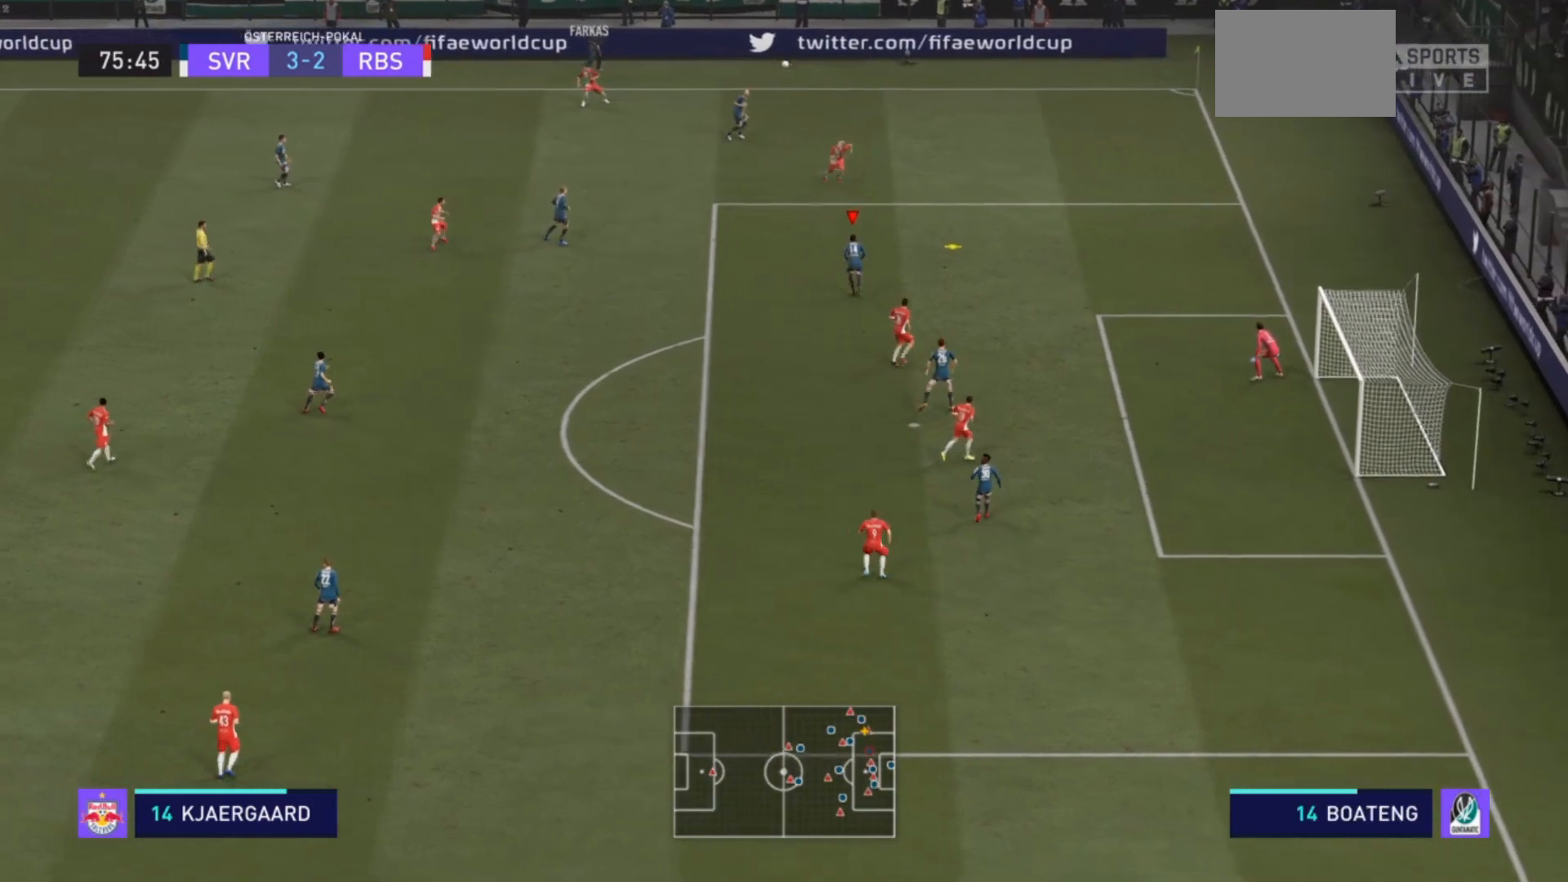
{"buttons": ["R2"], "left_stick": "up-left", "right_stick": "center", "events": [[33, "L1", "down"], [167, "L1", "up"], [367, "CROSS", "down"], [400, "left_stick", "up-left"], [500, "CROSS", "up"]]}
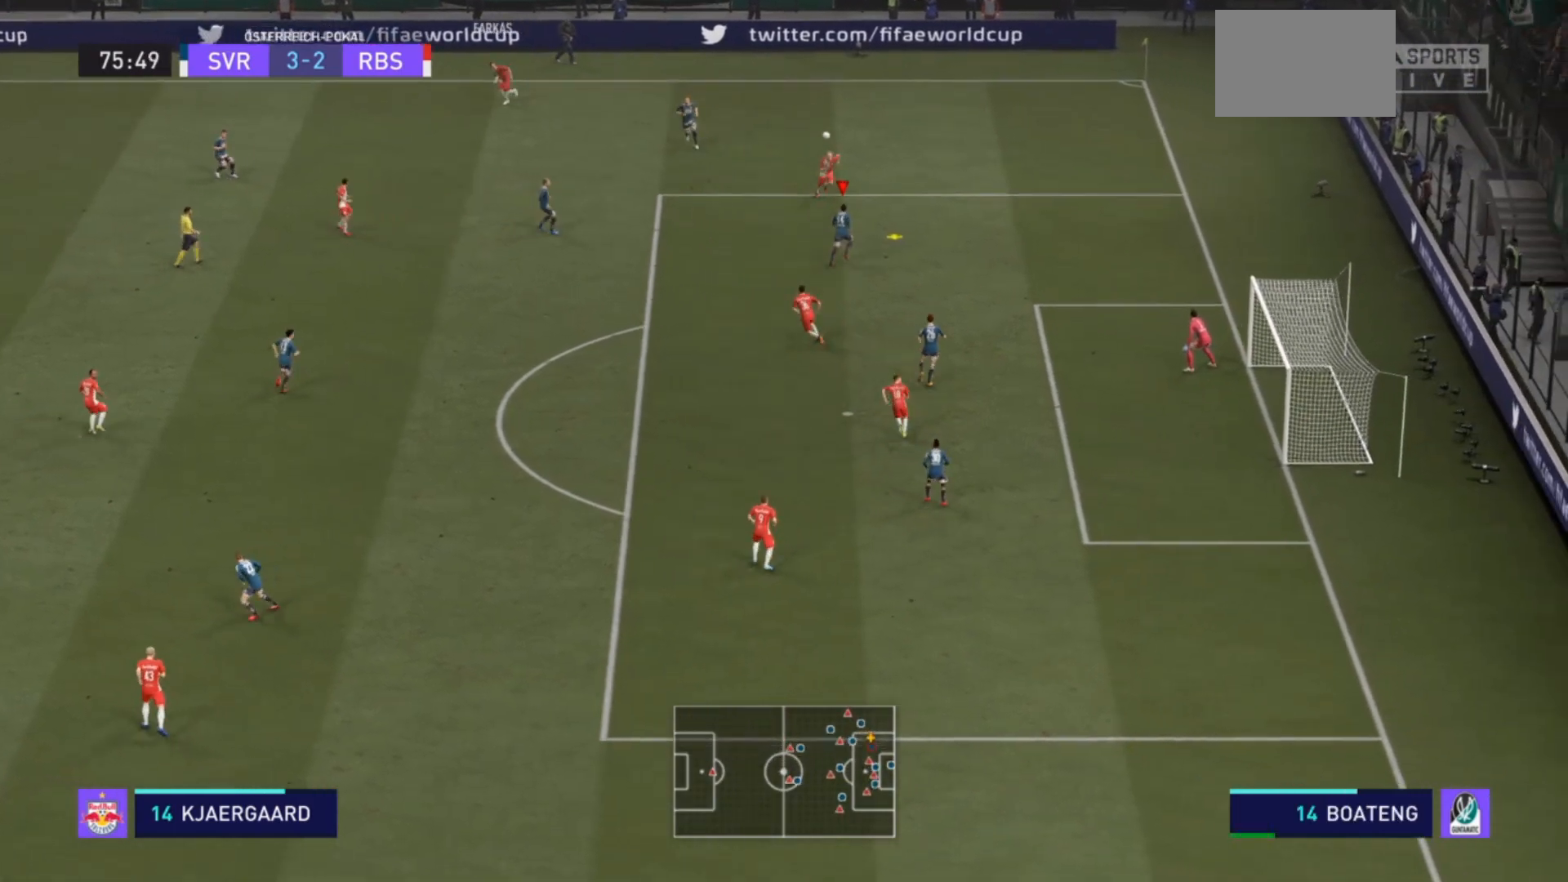
{"buttons": [], "left_stick": "up-left", "right_stick": "center", "events": [[367, "R2", "up"]]}
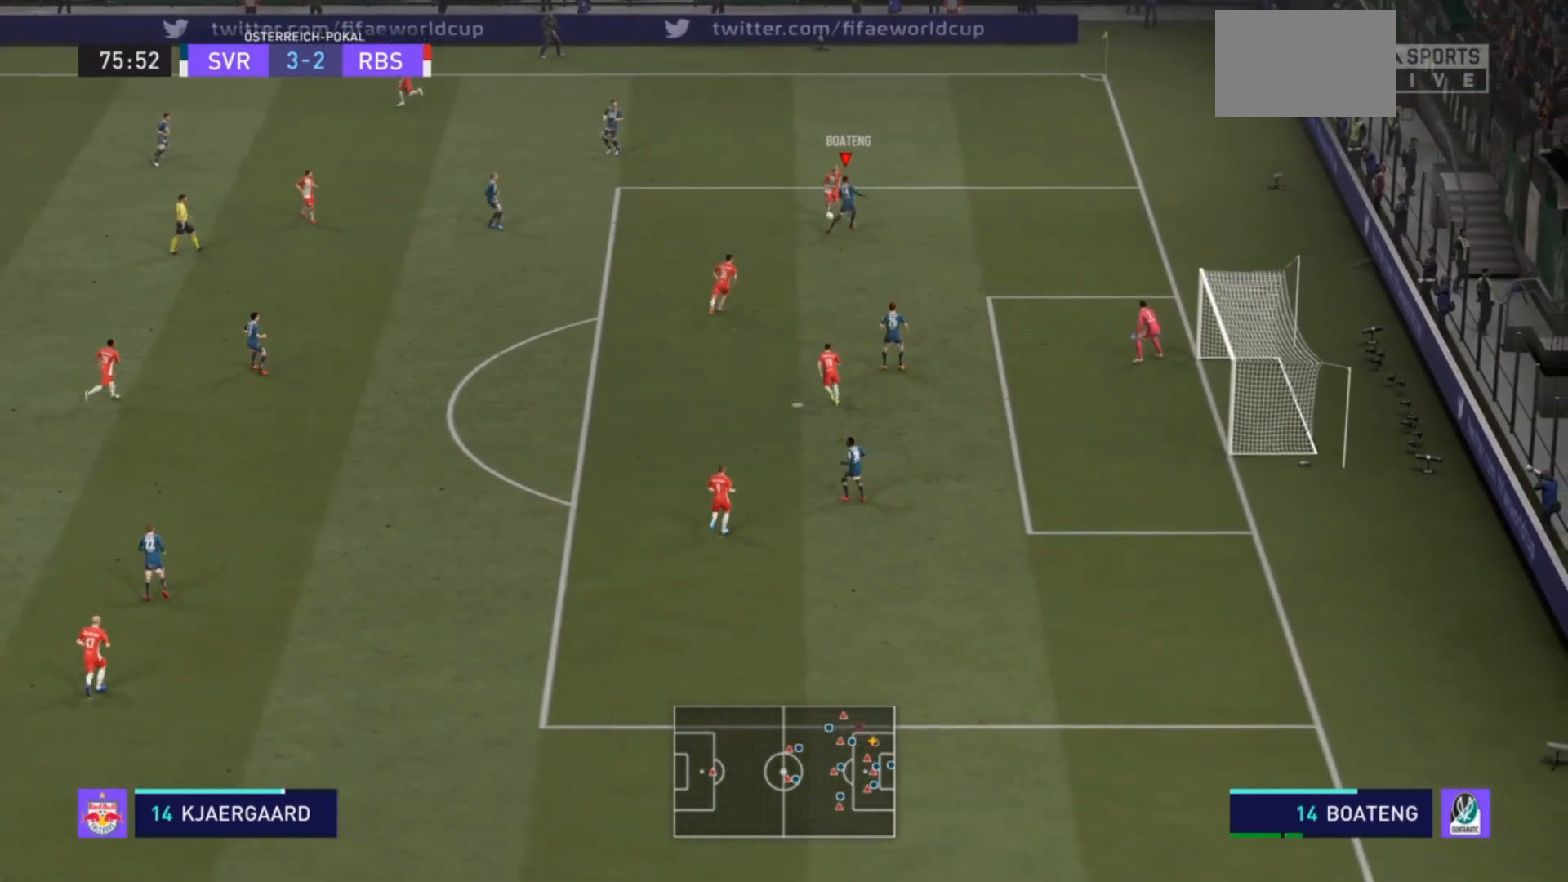
{"buttons": [], "left_stick": "up-left", "right_stick": "center", "events": []}
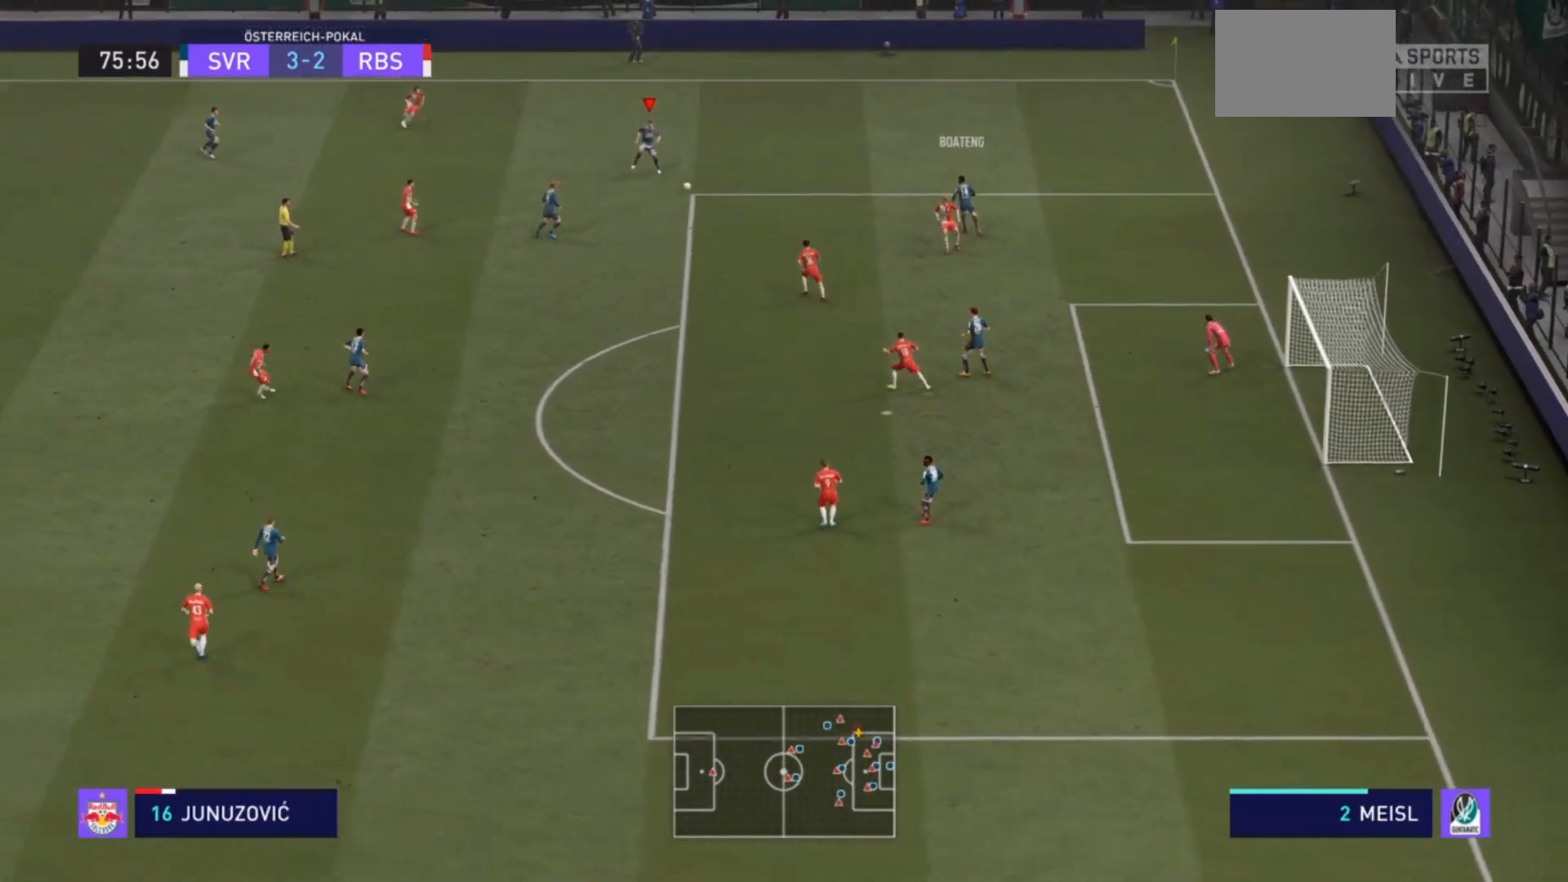
{"buttons": [], "left_stick": "down-left", "right_stick": "center", "events": [[33, "left_stick", "center"], [167, "left_stick", "down-left"], [333, "CROSS", "down"], [467, "CROSS", "up"]]}
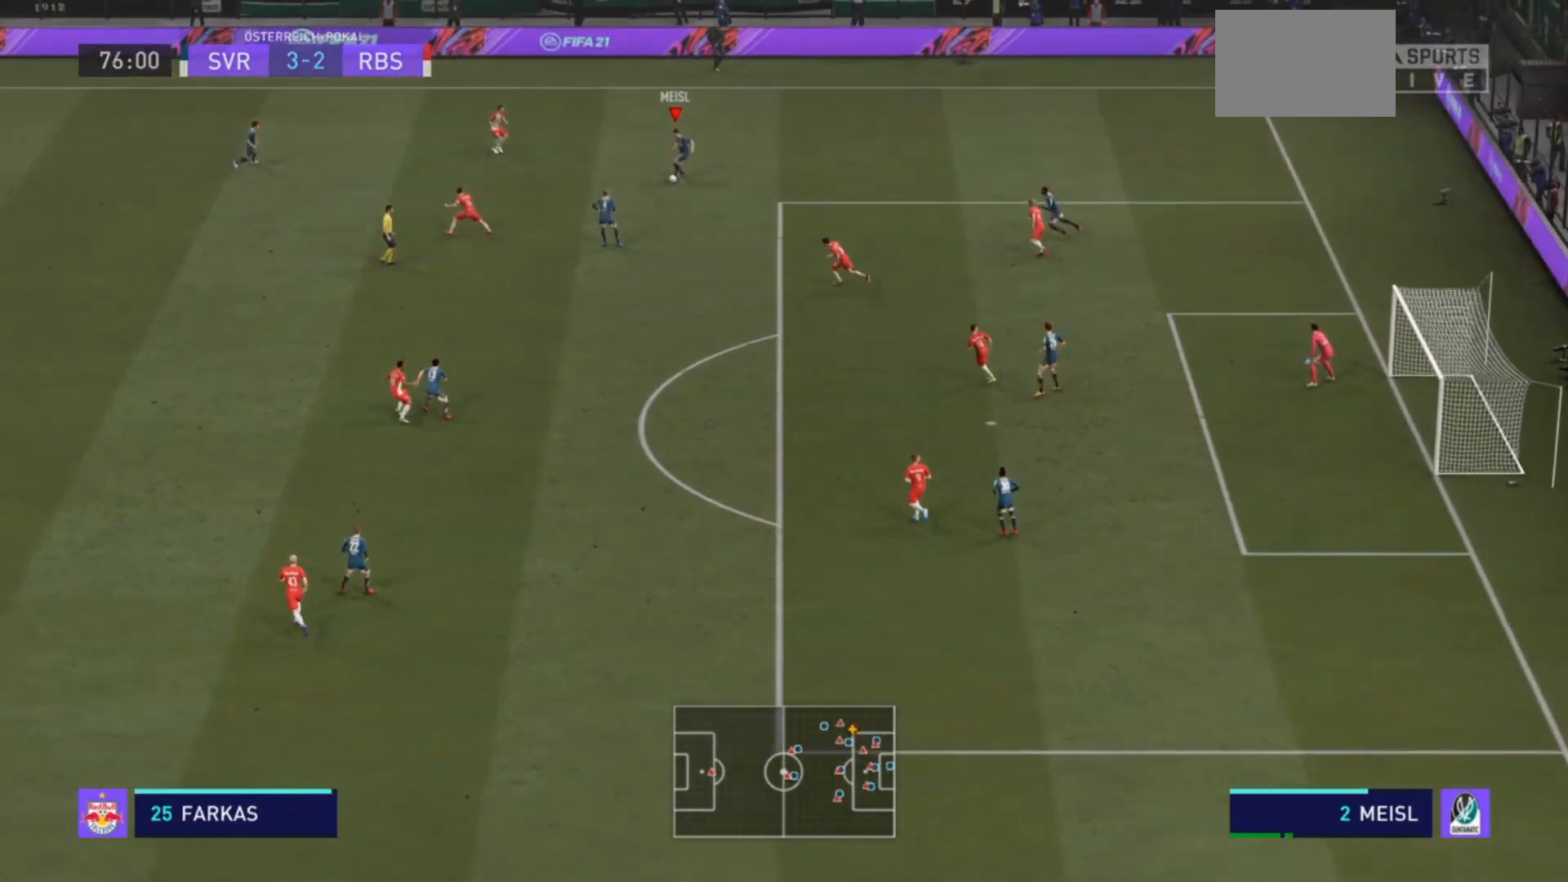
{"buttons": [], "left_stick": "down-left", "right_stick": "center", "events": [[133, "left_stick", "down"], [433, "left_stick", "down-left"]]}
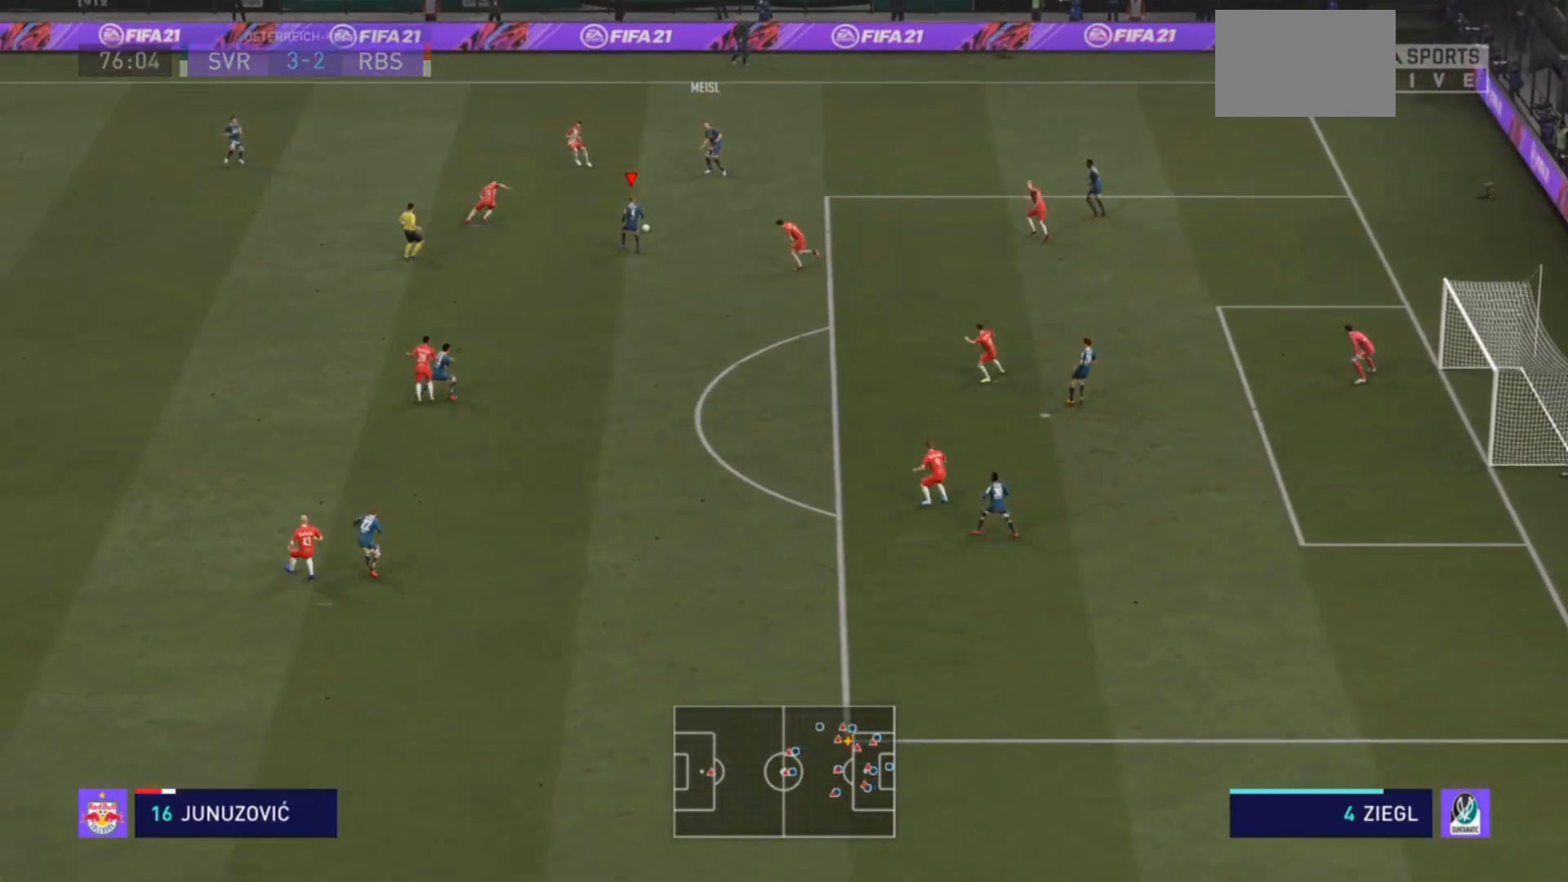
{"buttons": ["CROSS"], "left_stick": "left", "right_stick": "center", "events": [[367, "CROSS", "down"], [500, "left_stick", "left"]]}
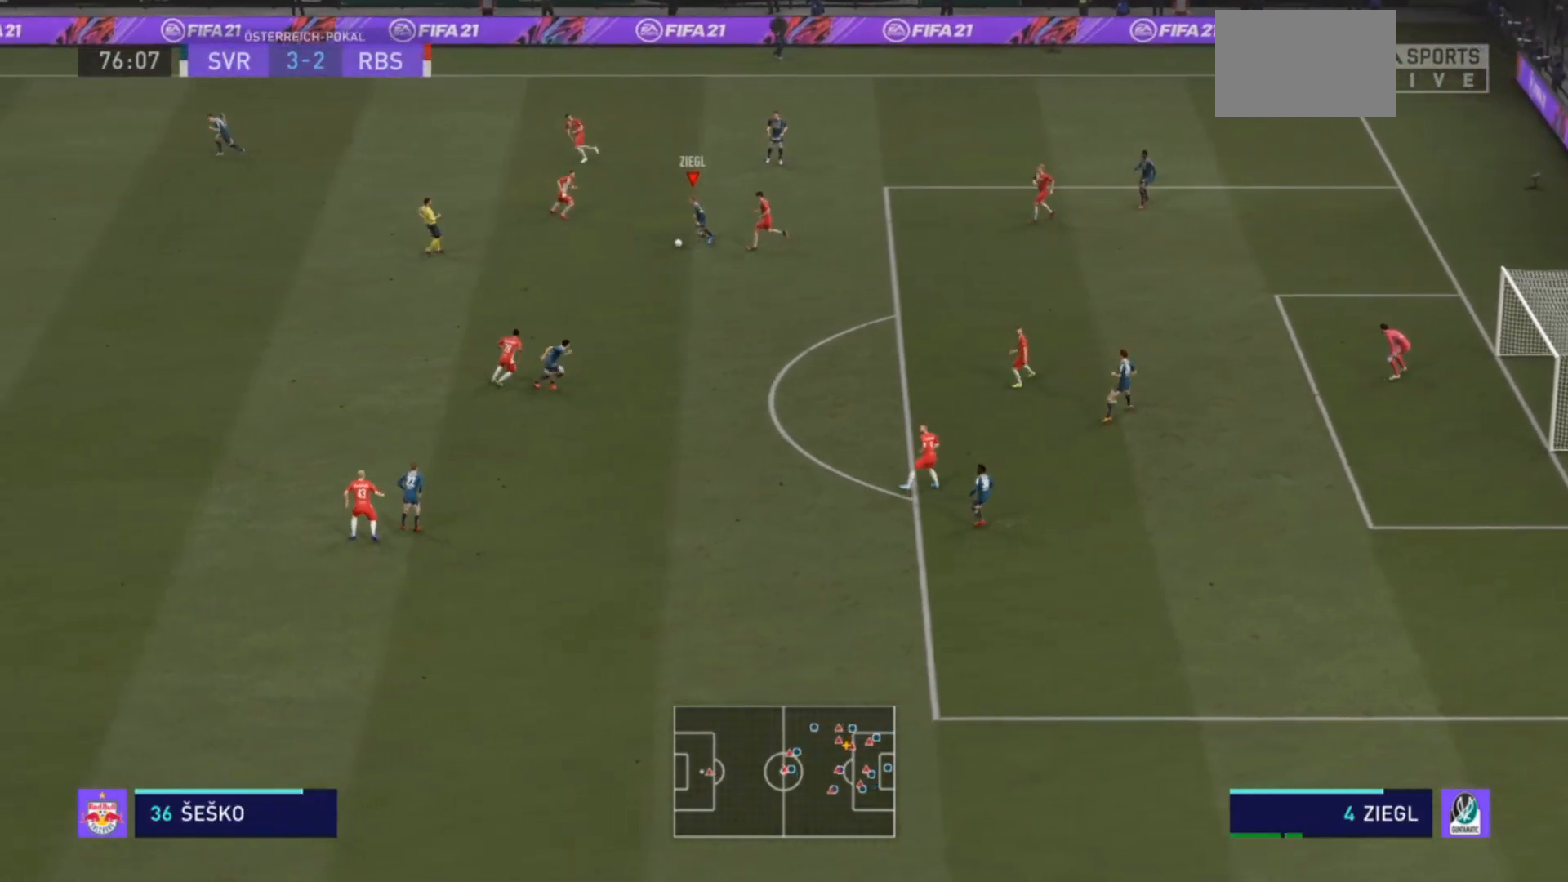
{"buttons": [], "left_stick": "left", "right_stick": "center", "events": [[33, "CROSS", "up"]]}
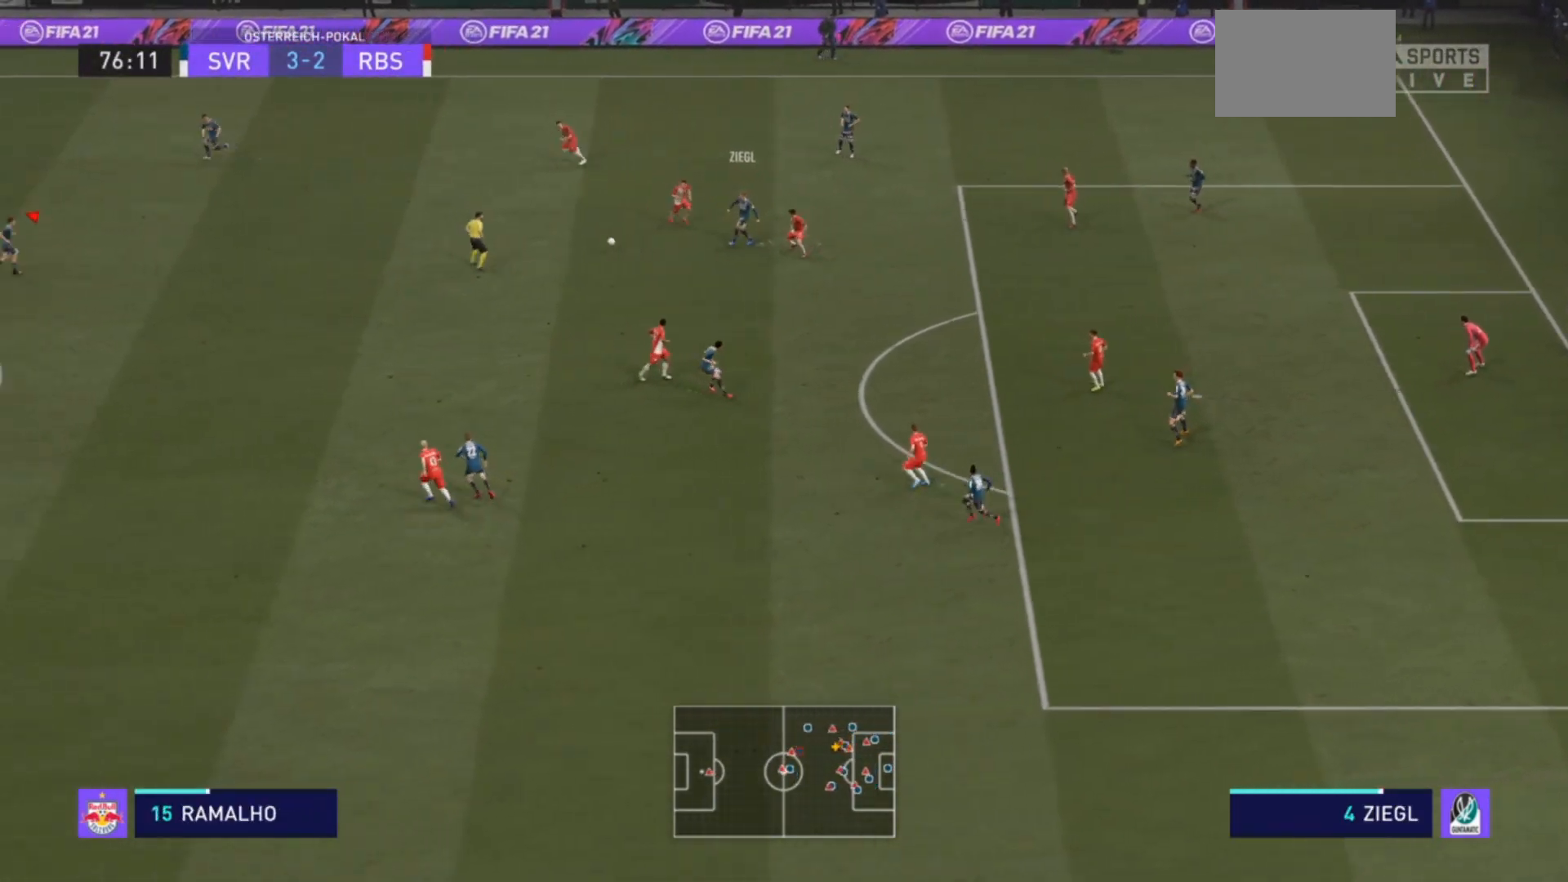
{"buttons": [], "left_stick": "center", "right_stick": "center", "events": [[167, "left_stick", "center"]]}
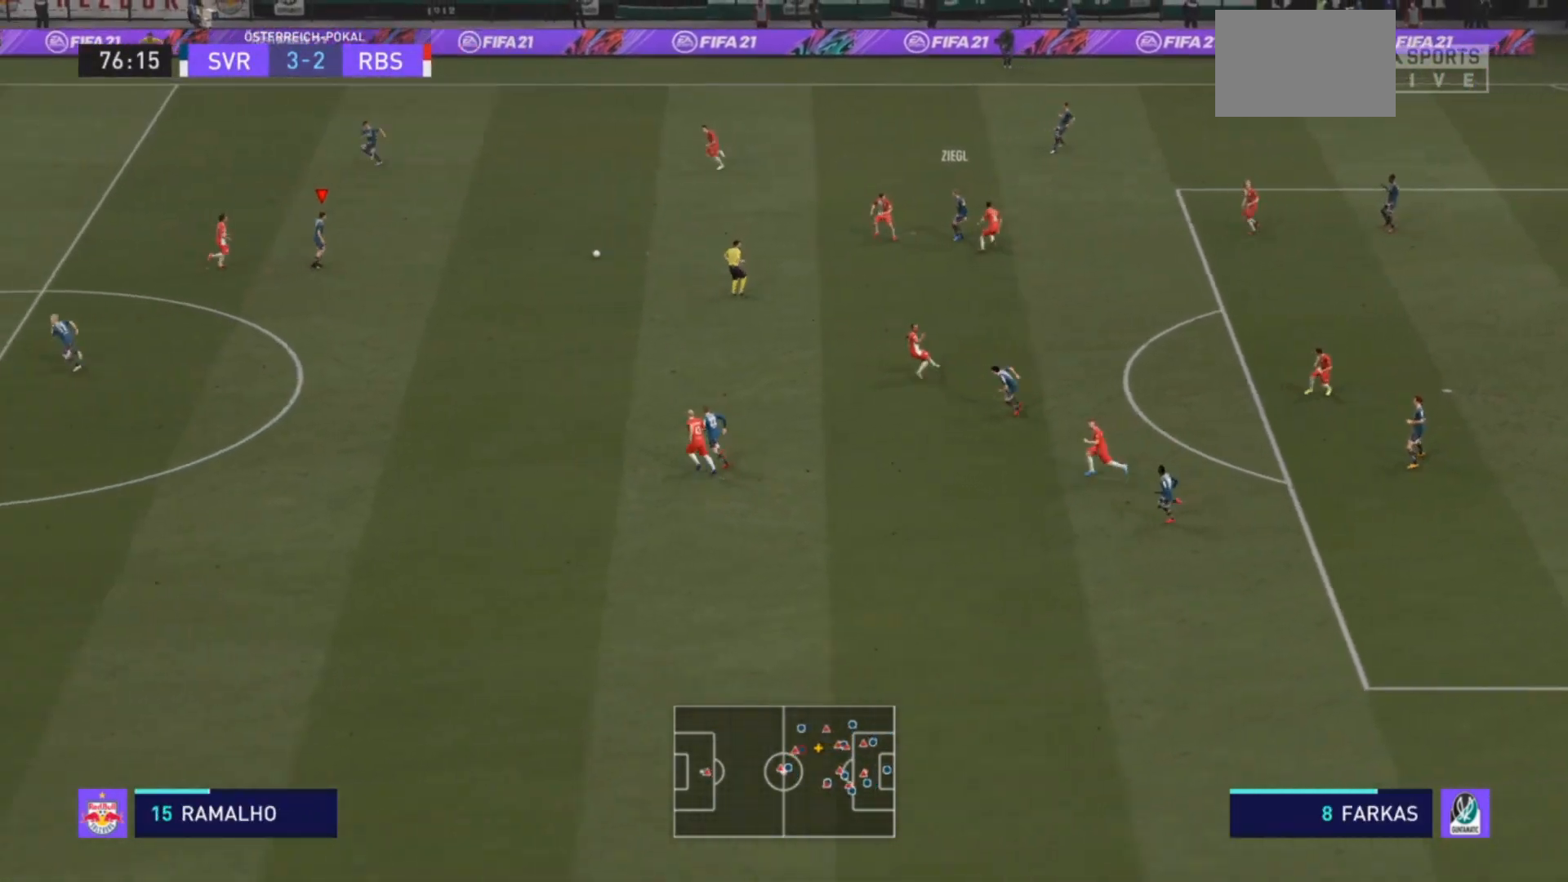
{"buttons": ["TRIANGLE"], "left_stick": "up-left", "right_stick": "center", "events": [[133, "left_stick", "up-left"], [167, "TRIANGLE", "down"]]}
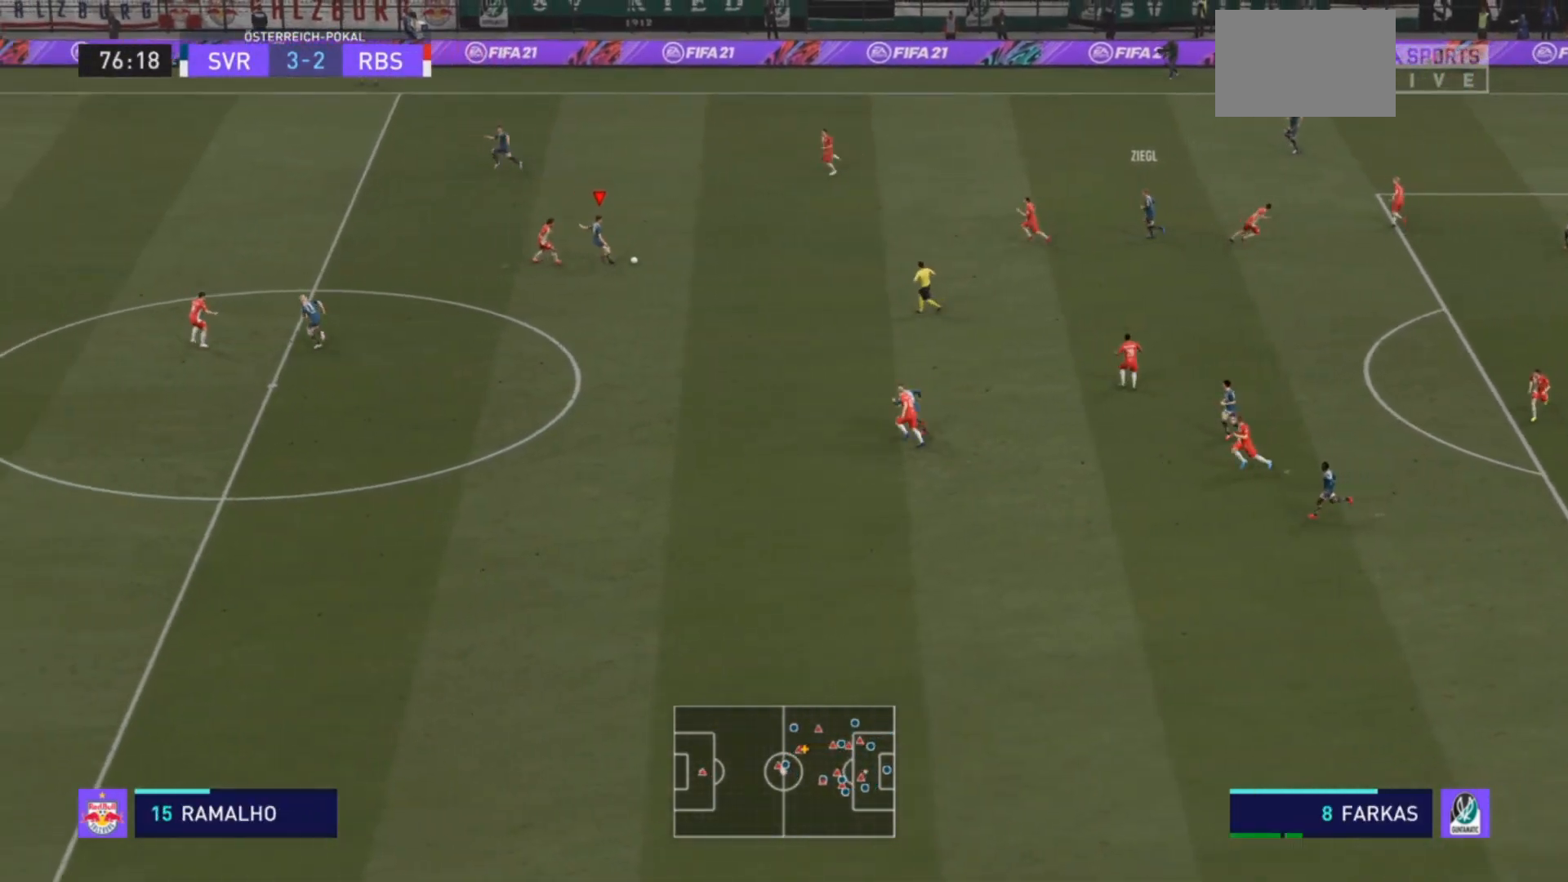
{"buttons": ["R2"], "left_stick": "left", "right_stick": "center", "events": [[67, "TRIANGLE", "up"], [200, "R2", "down"], [233, "left_stick", "left"]]}
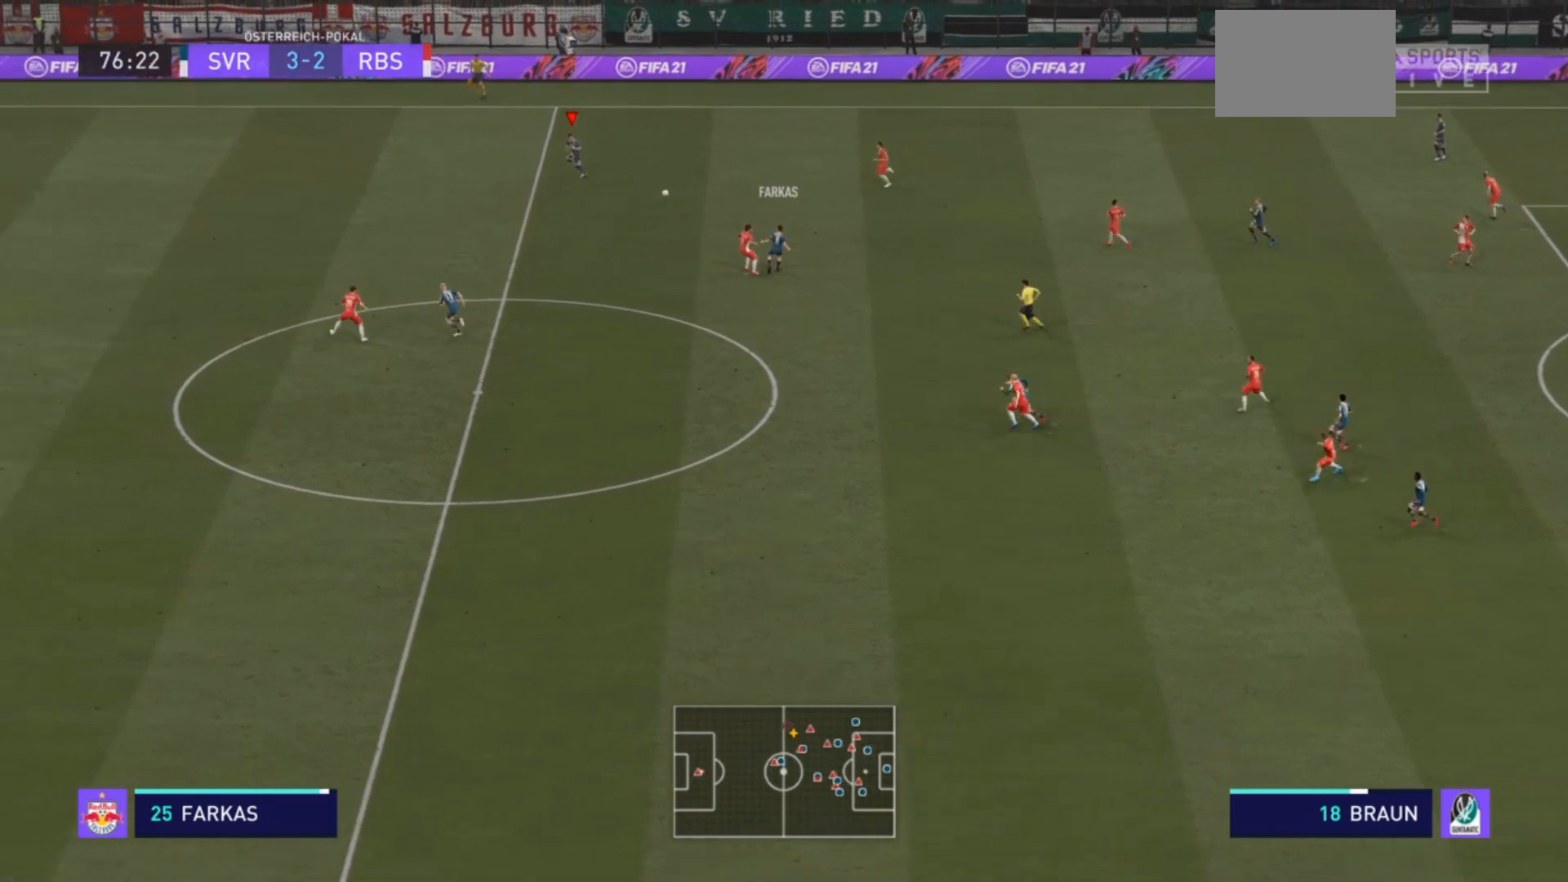
{"buttons": ["R2"], "left_stick": "left", "right_stick": "center", "events": []}
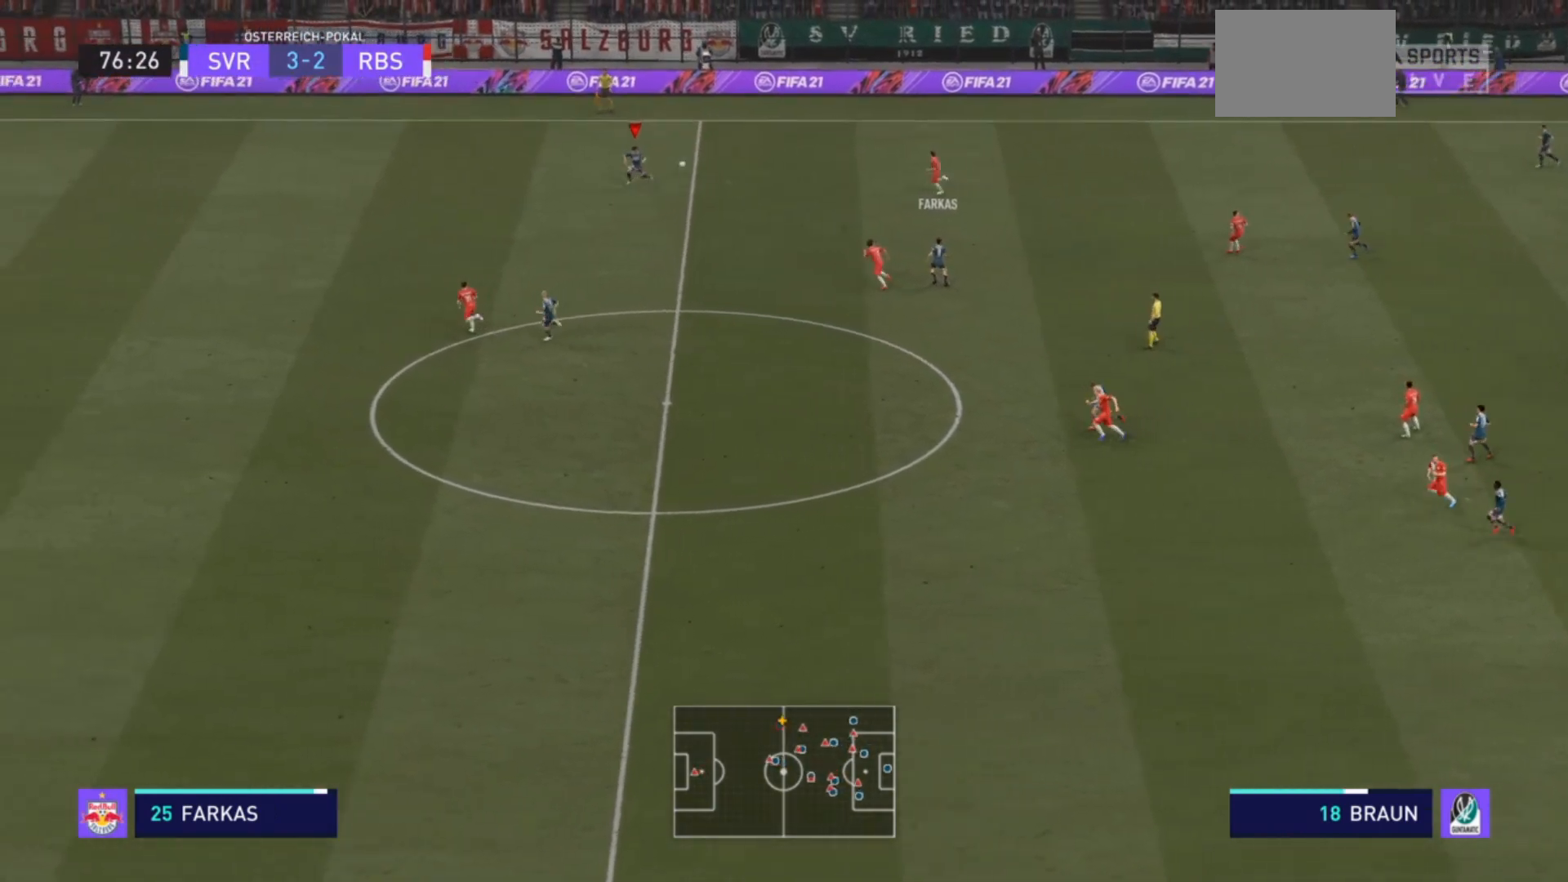
{"buttons": ["R2"], "left_stick": "left", "right_stick": "center", "events": []}
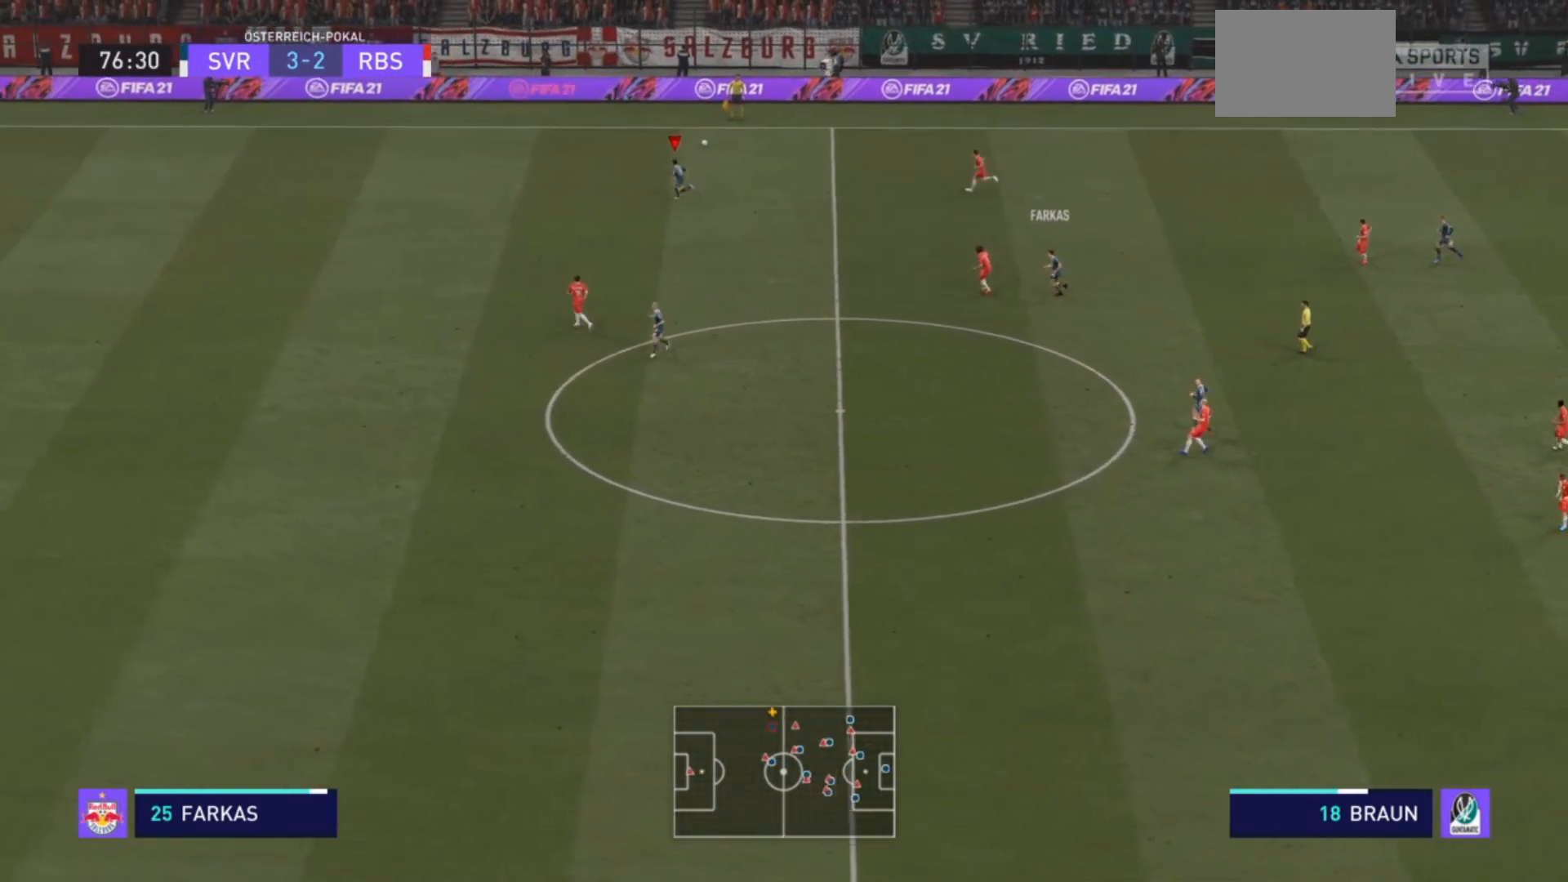
{"buttons": [], "left_stick": "center", "right_stick": "center", "events": [[167, "left_stick", "up-left"], [400, "left_stick", "center"], [433, "R2", "up"]]}
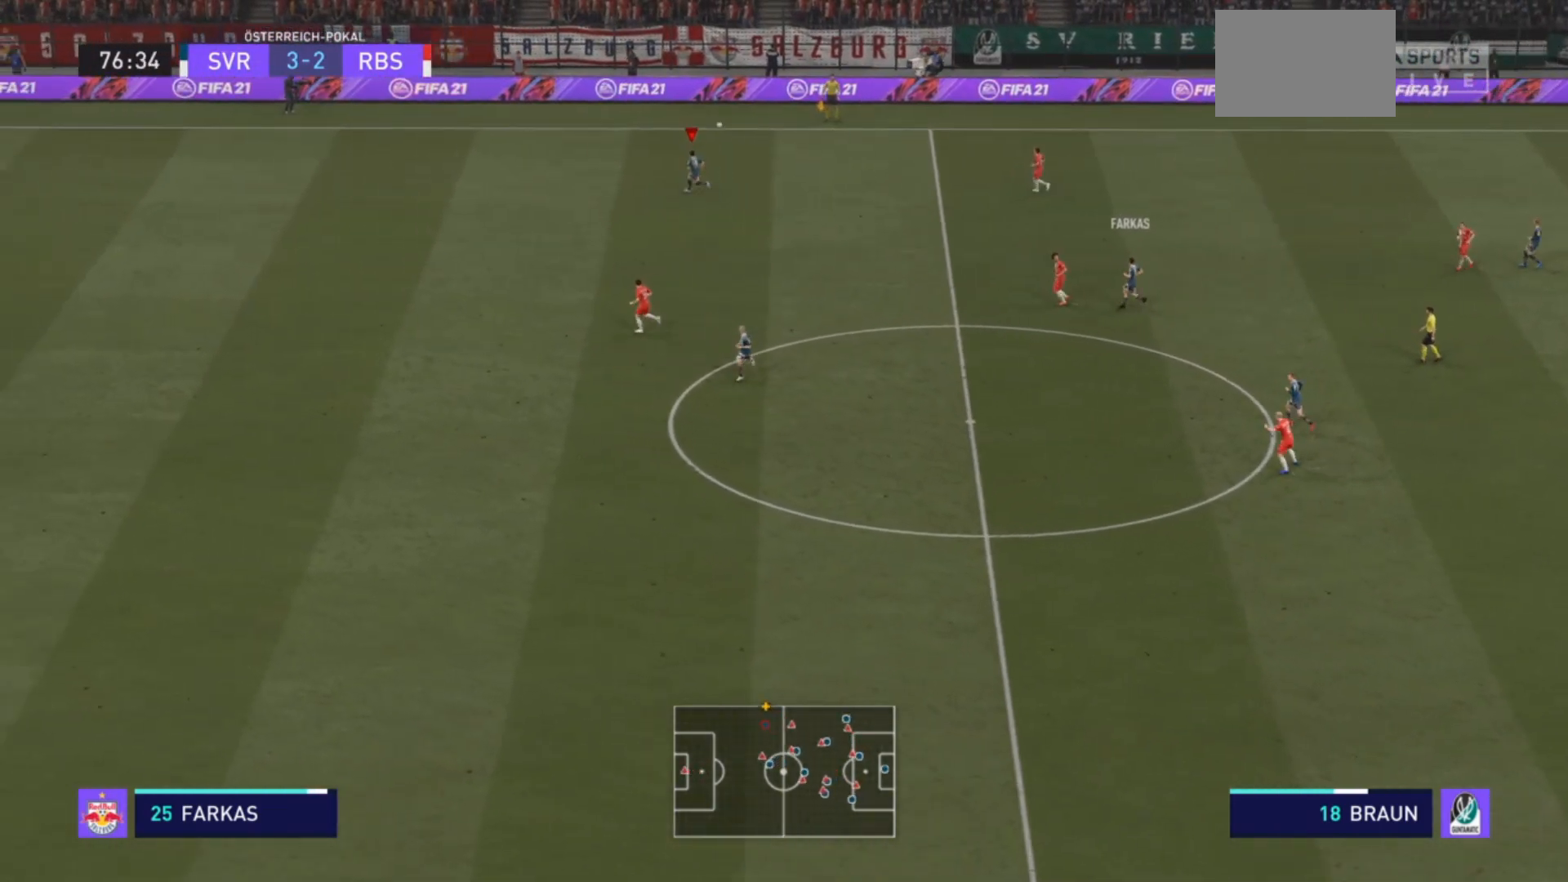
{"buttons": [], "left_stick": "center", "right_stick": "center", "events": []}
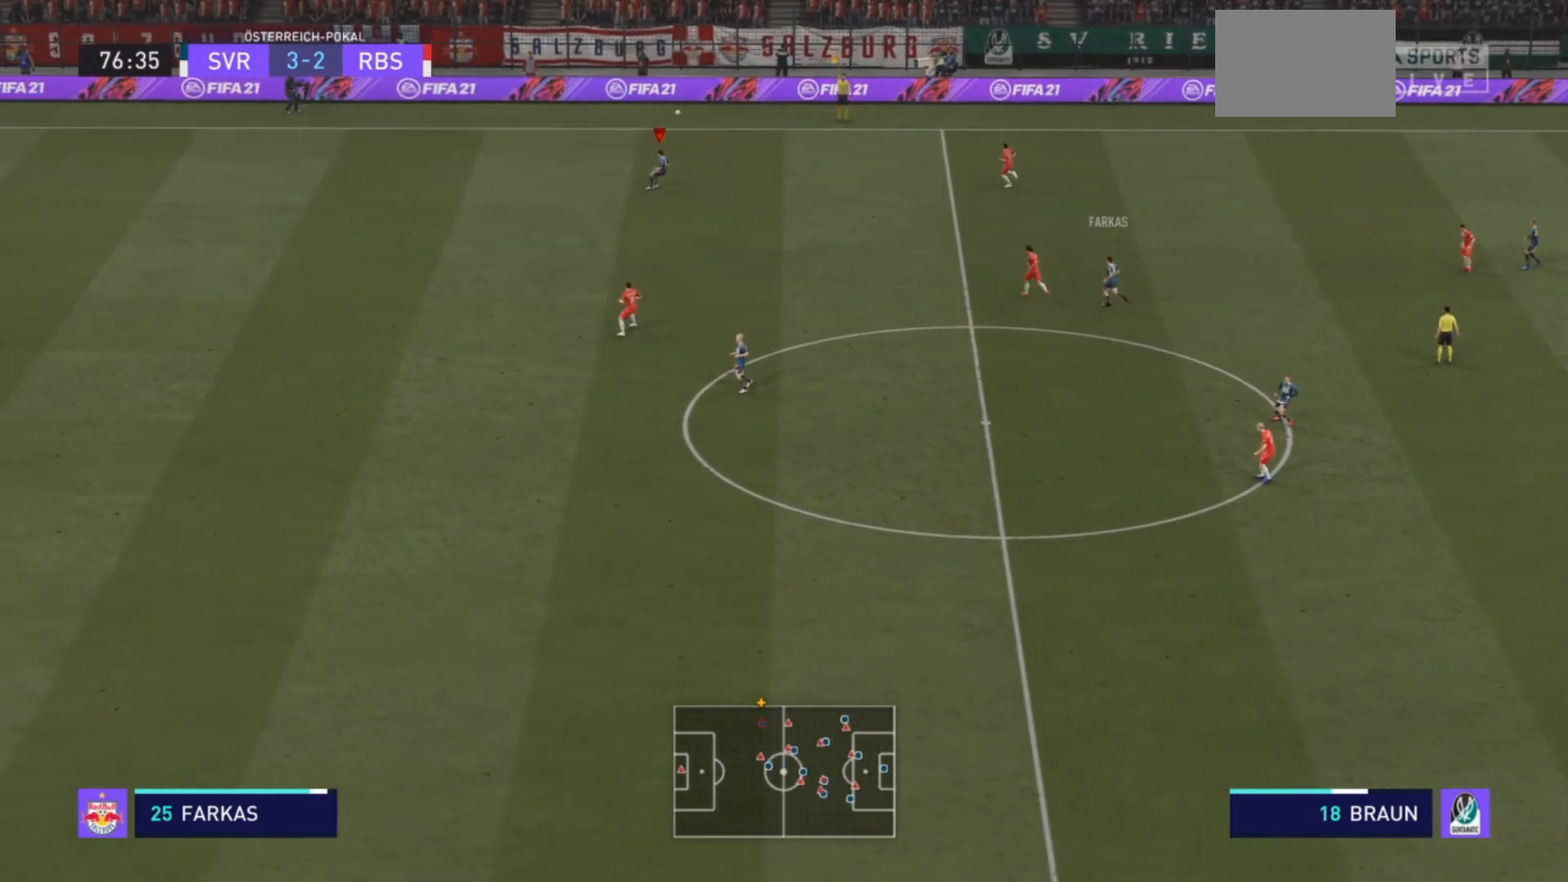
{"buttons": [], "left_stick": "center", "right_stick": "center", "events": []}
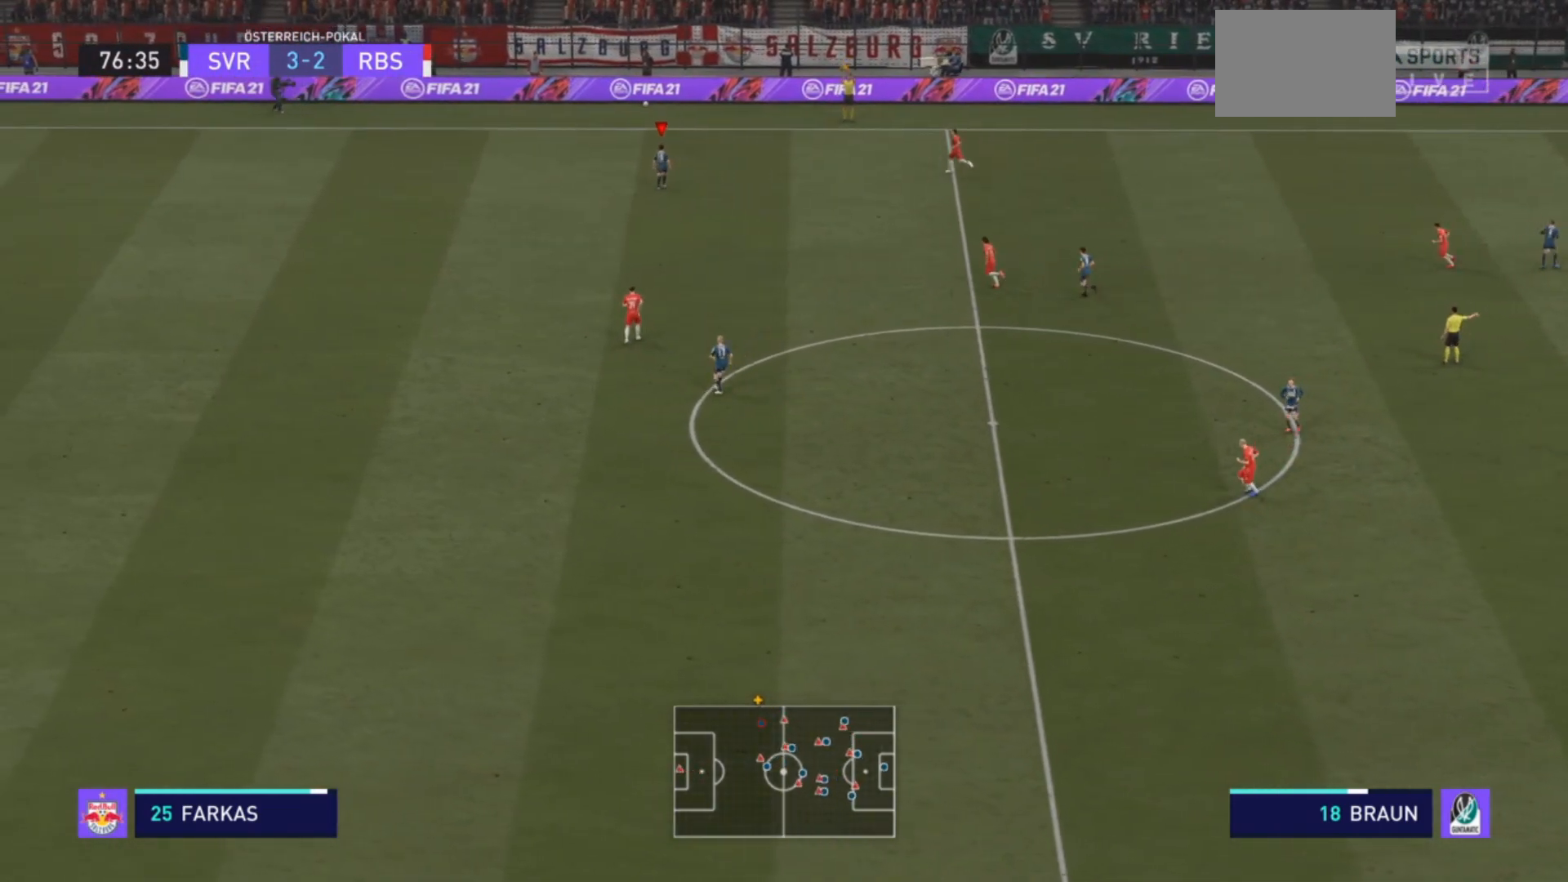
{"buttons": [], "left_stick": "center", "right_stick": "center", "events": []}
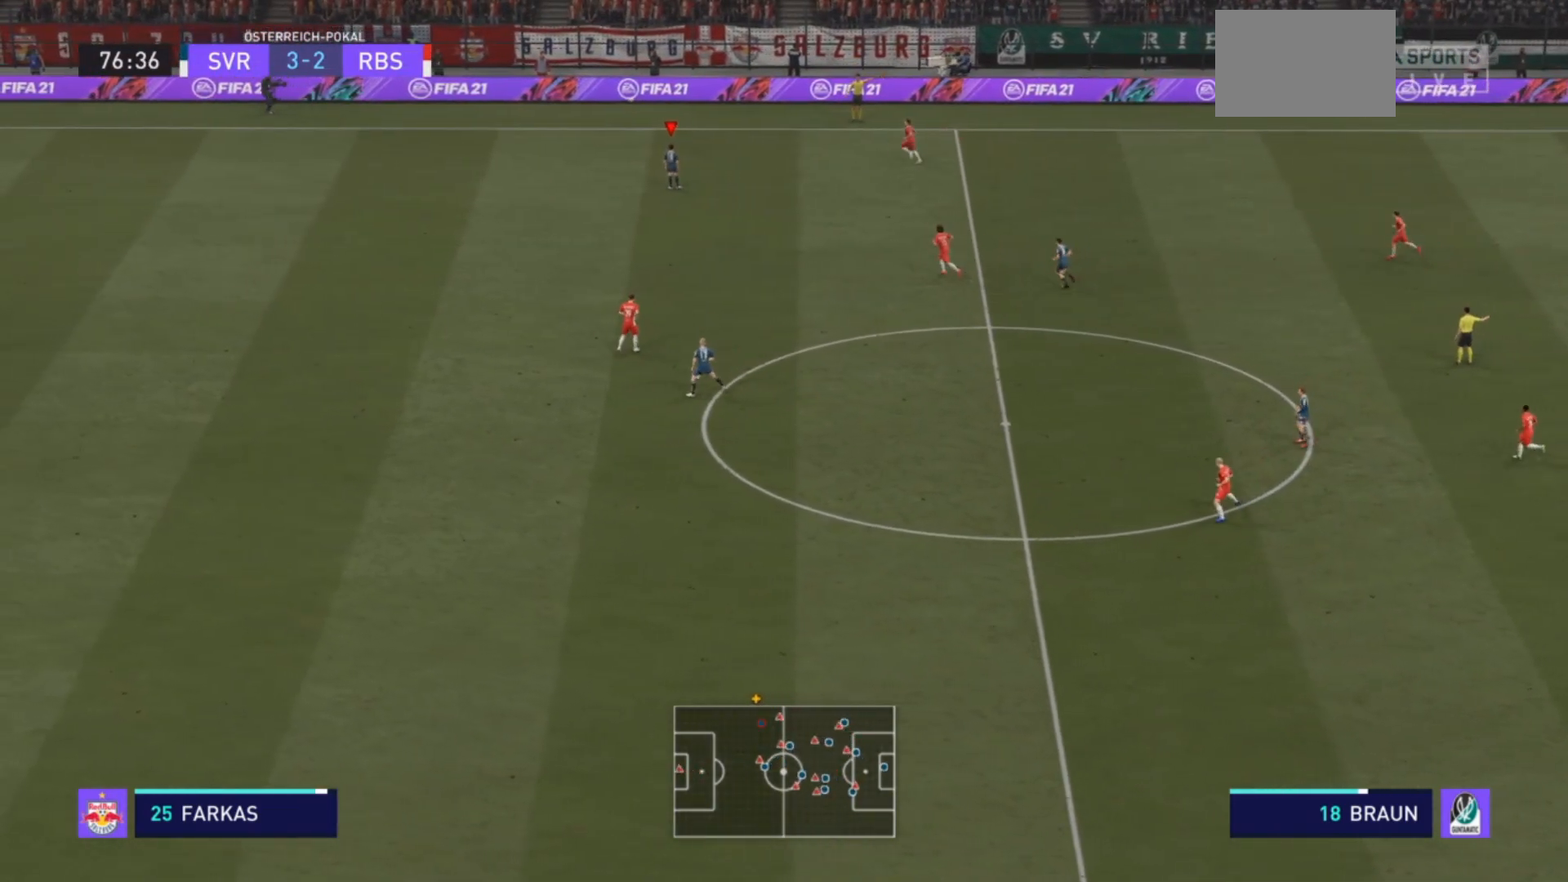
{"buttons": [], "left_stick": "center", "right_stick": "center", "events": [[267, "CROSS", "down"], [467, "CROSS", "up"]]}
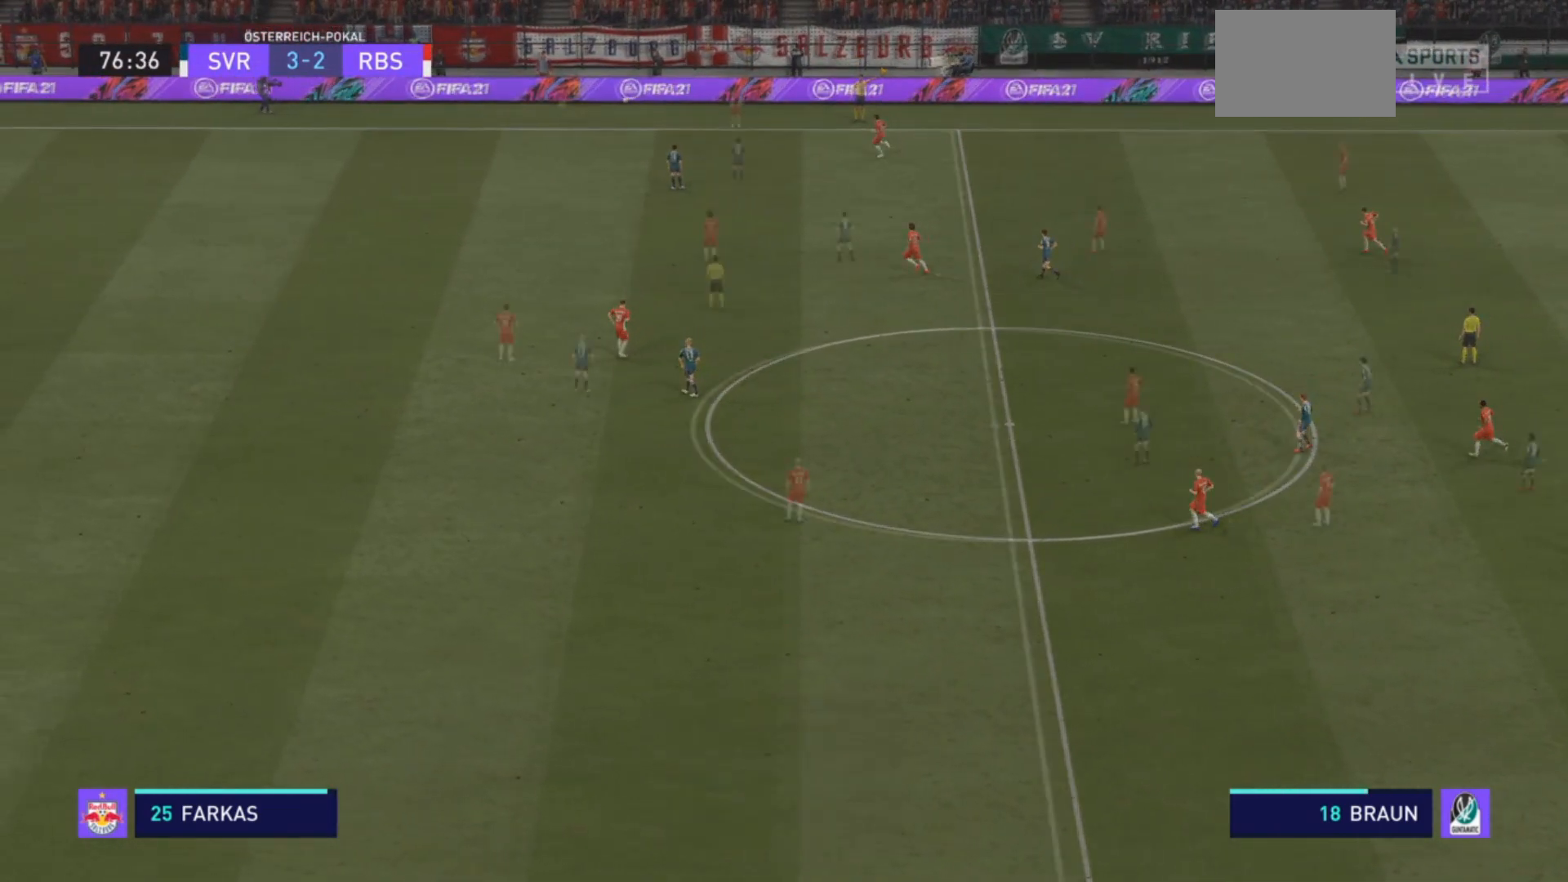
{"buttons": [], "left_stick": "up-right", "right_stick": "center", "events": [[133, "left_stick", "up-right"]]}
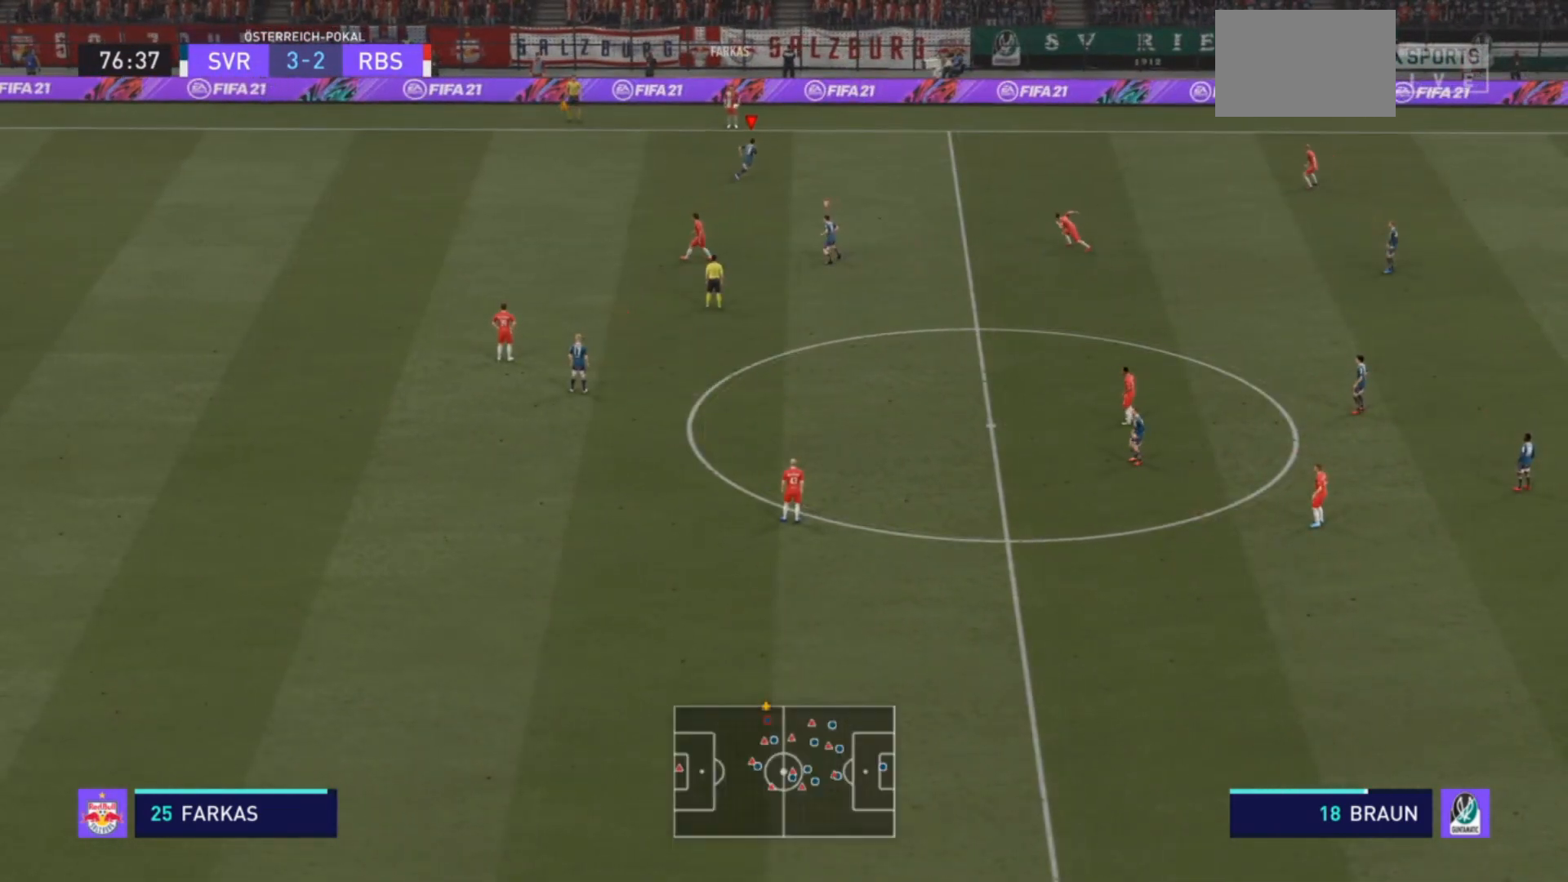
{"buttons": [], "left_stick": "down-left", "right_stick": "center", "events": [[133, "left_stick", "up"], [267, "left_stick", "up-left"], [433, "left_stick", "down-left"]]}
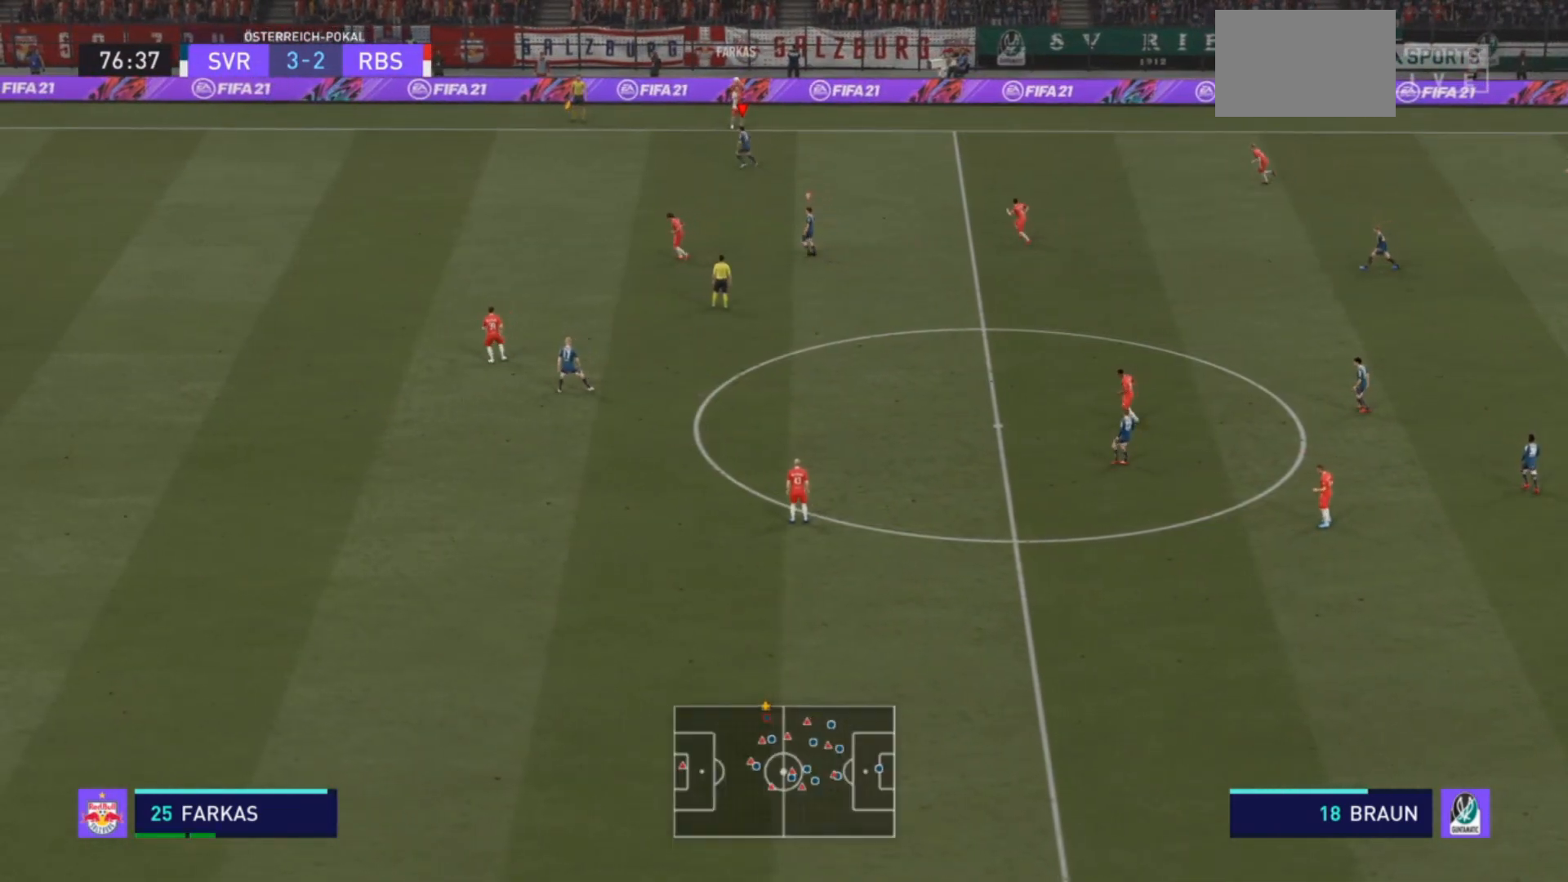
{"buttons": ["R2"], "left_stick": "down-right", "right_stick": "center", "events": [[67, "R2", "down"], [167, "left_stick", "down-right"]]}
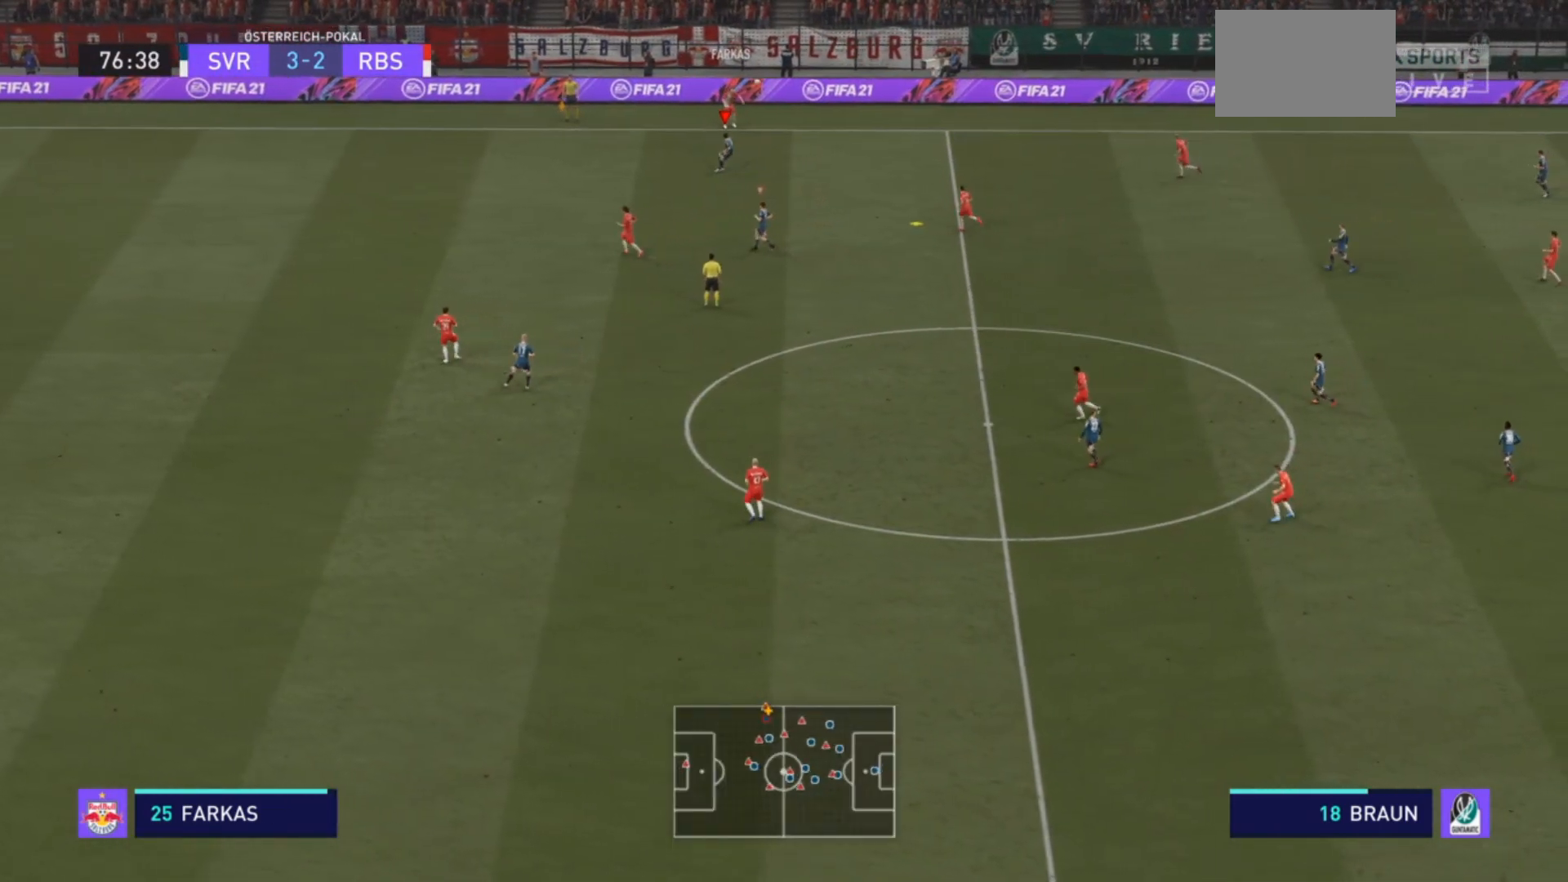
{"buttons": ["R2"], "left_stick": "right", "right_stick": "center", "events": [[67, "left_stick", "right"]]}
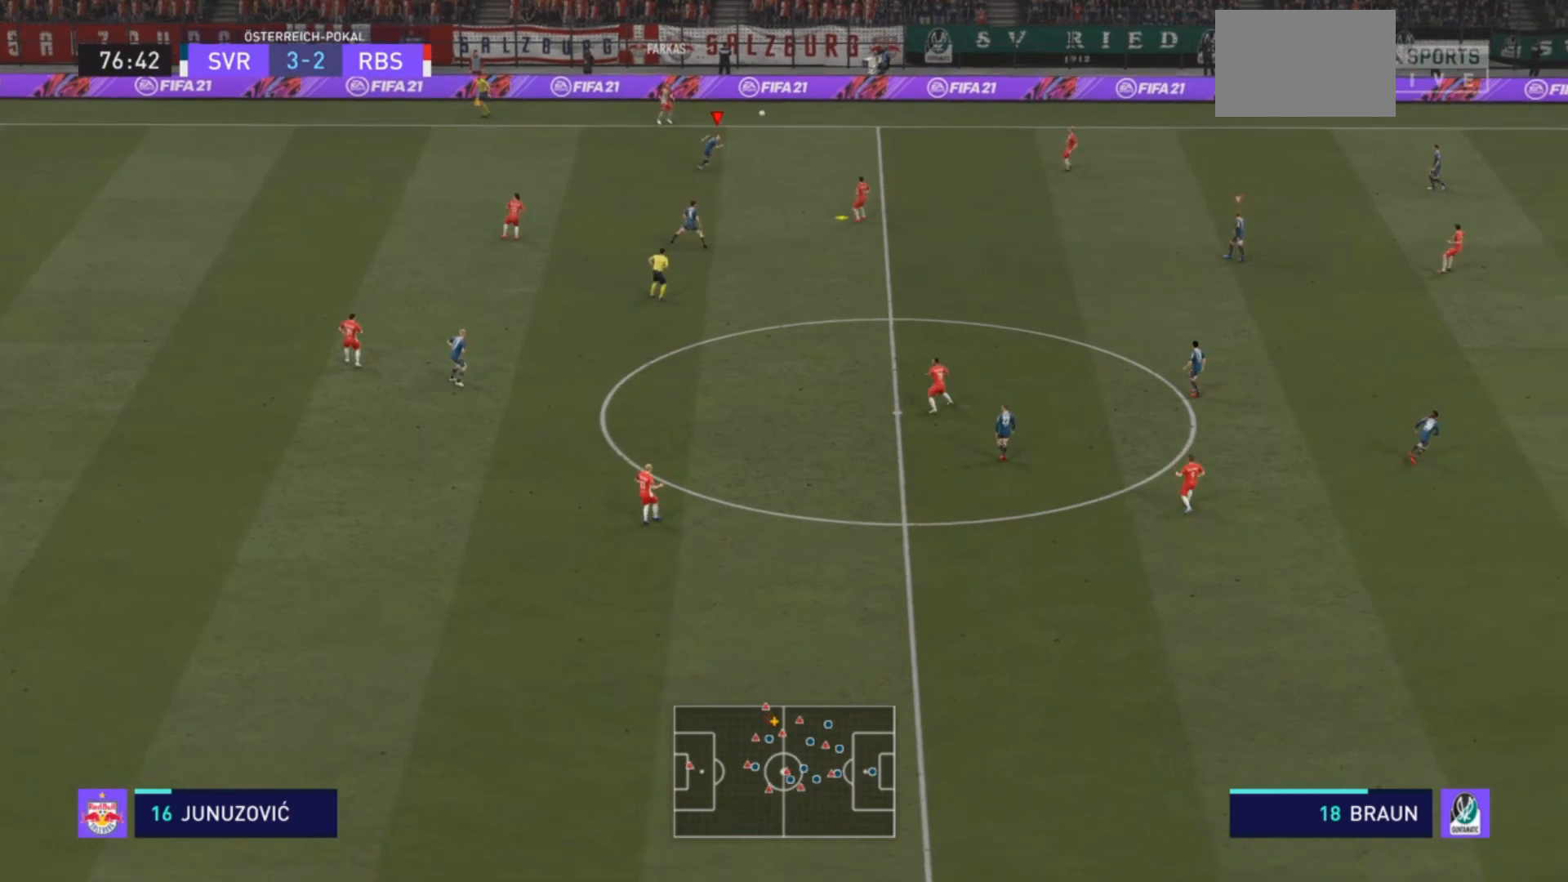
{"buttons": ["R2"], "left_stick": "right", "right_stick": "center", "events": []}
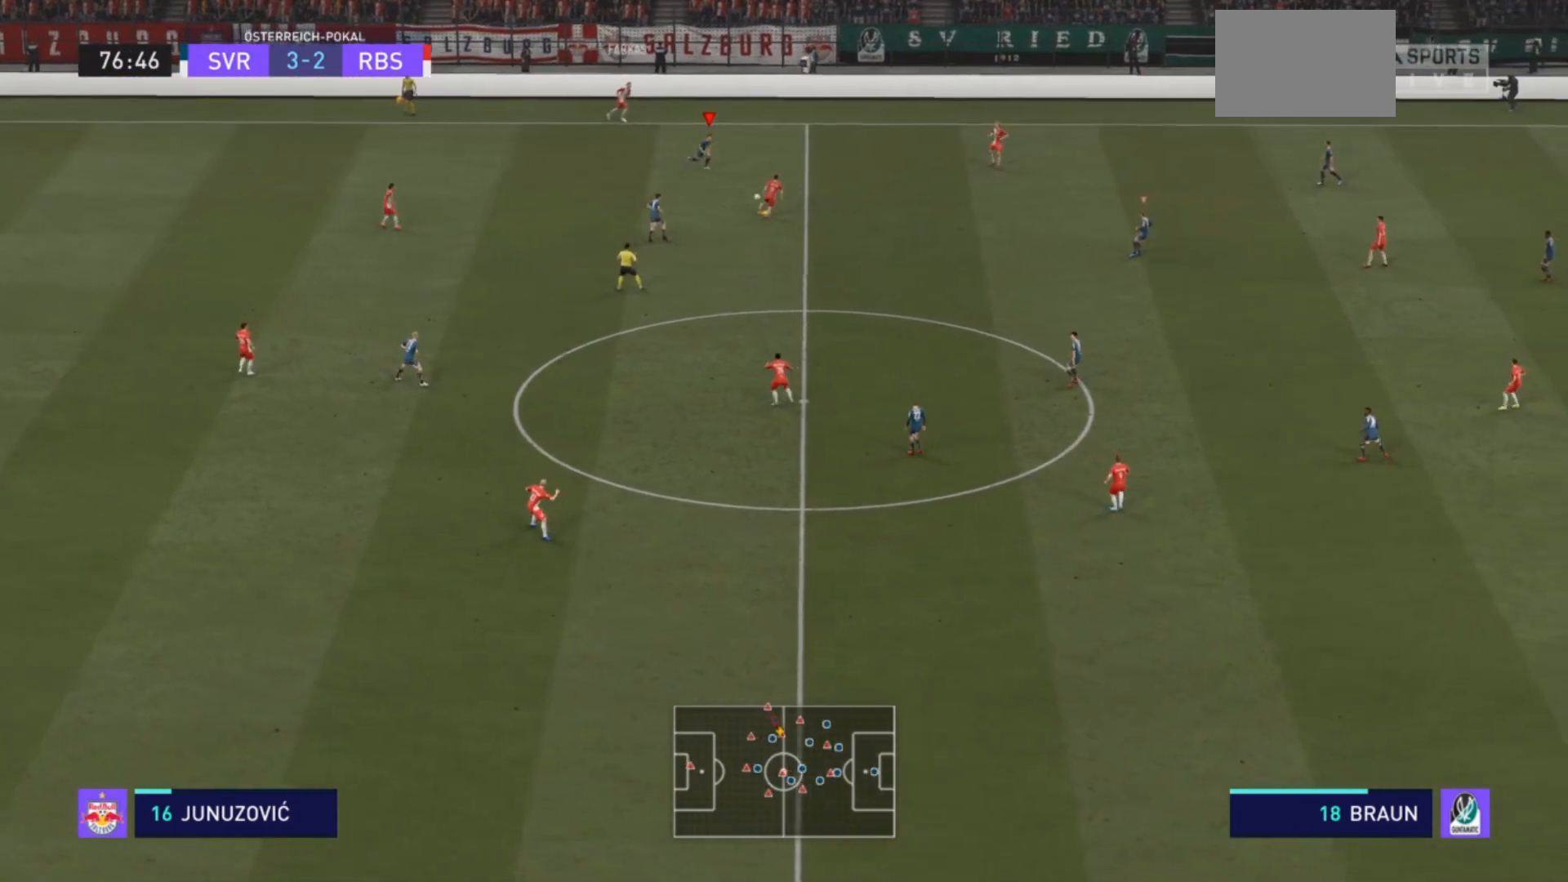
{"buttons": ["R2"], "left_stick": "down-right", "right_stick": "center", "events": [[233, "left_stick", "down-right"]]}
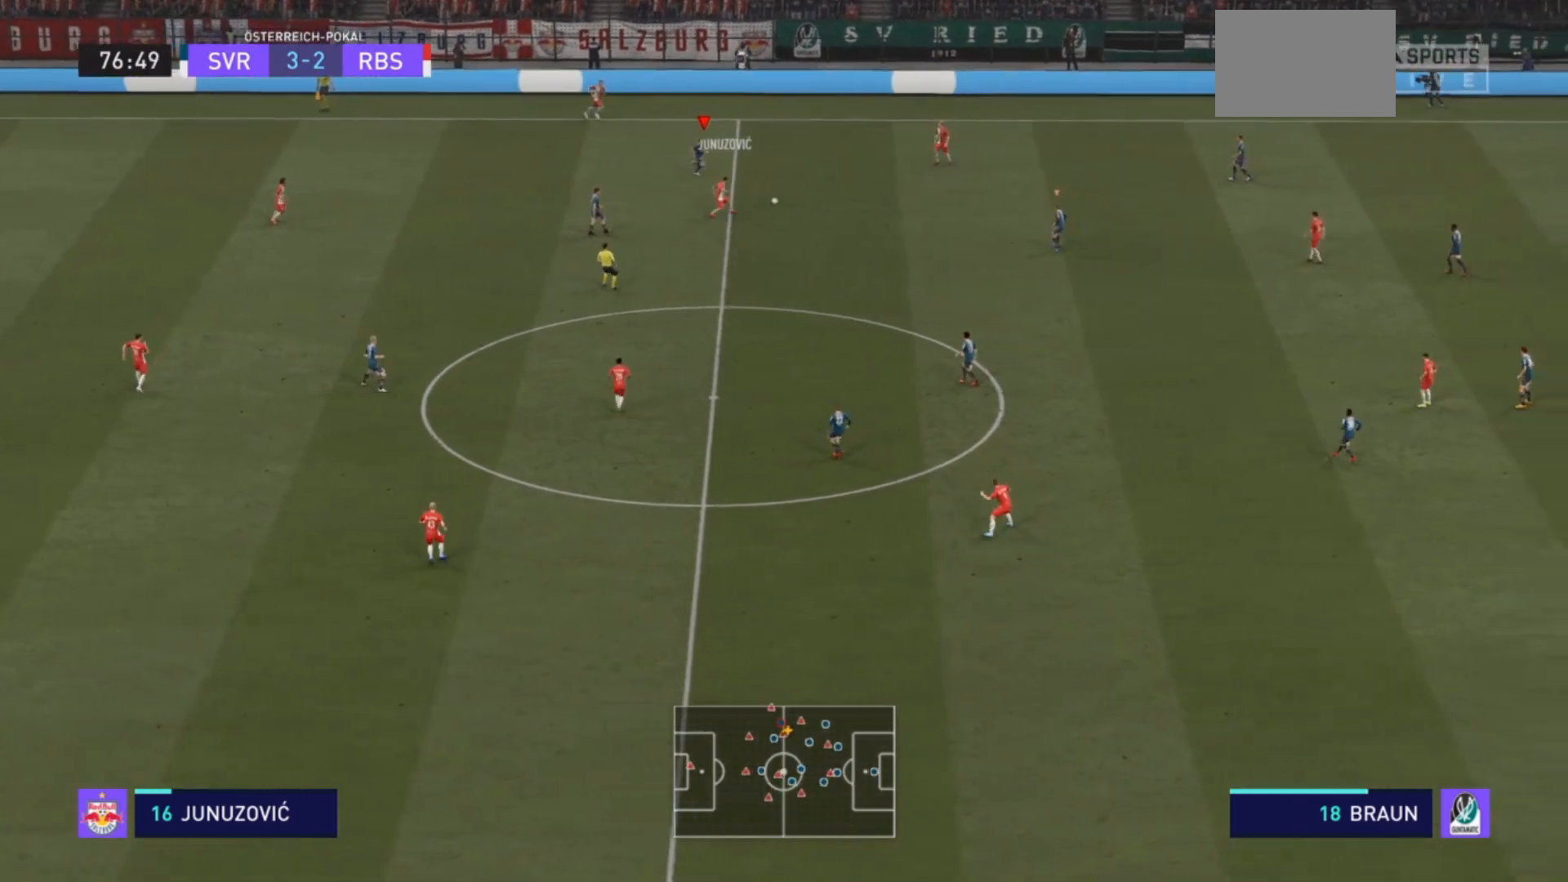
{"buttons": ["R2"], "left_stick": "up", "right_stick": "center", "events": [[267, "L1", "down"], [300, "R2", "up"], [367, "R2", "down"], [367, "left_stick", "up"], [400, "L1", "up"]]}
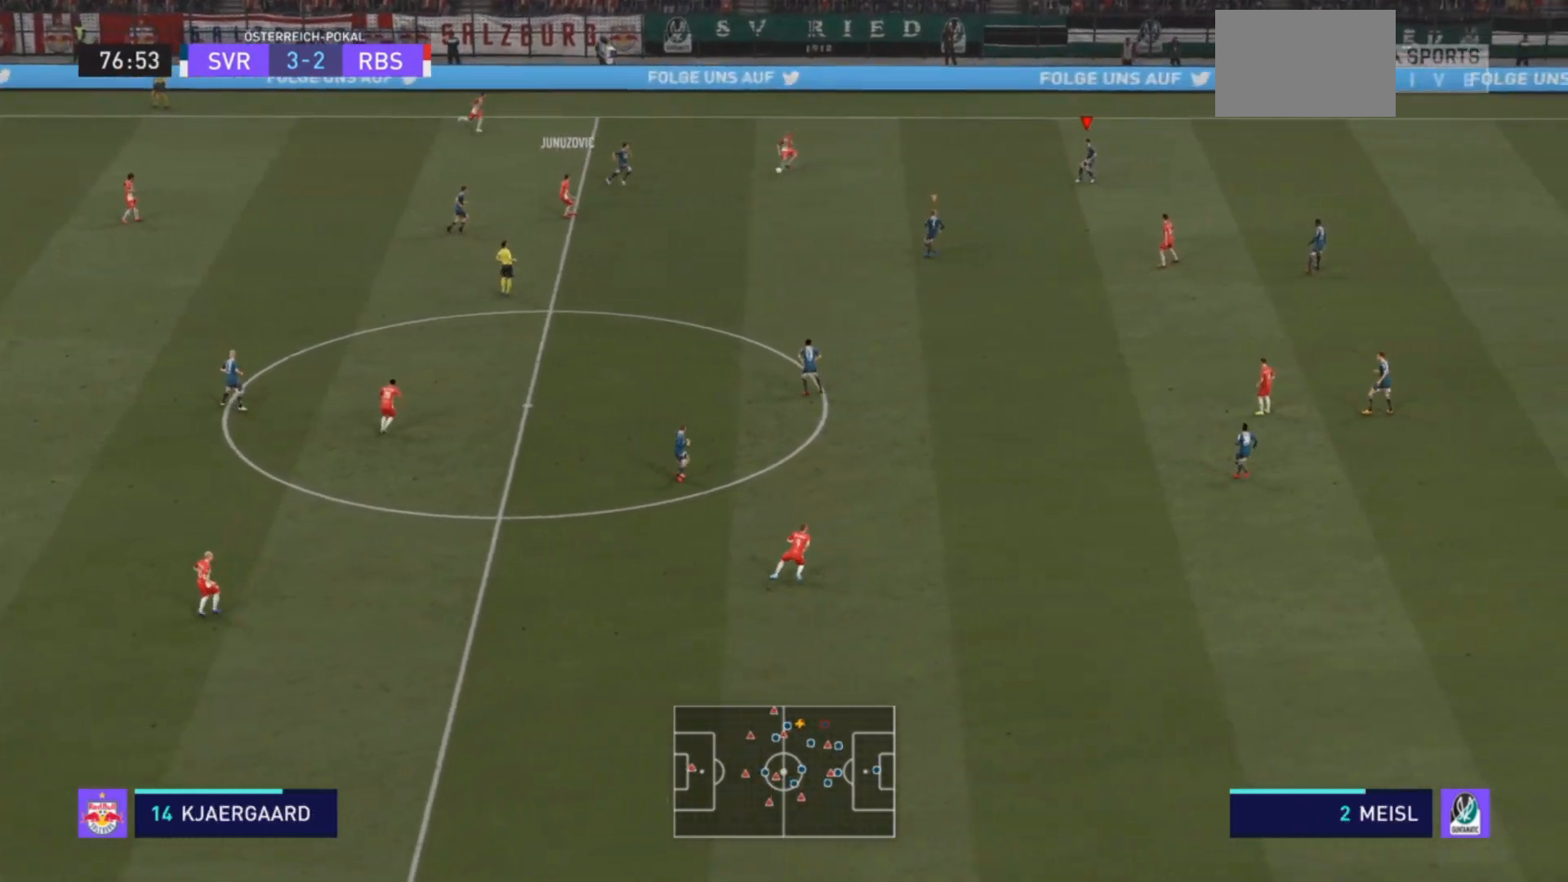
{"buttons": [], "left_stick": "right", "right_stick": "center", "events": [[100, "R2", "up"], [233, "left_stick", "center"], [467, "left_stick", "right"]]}
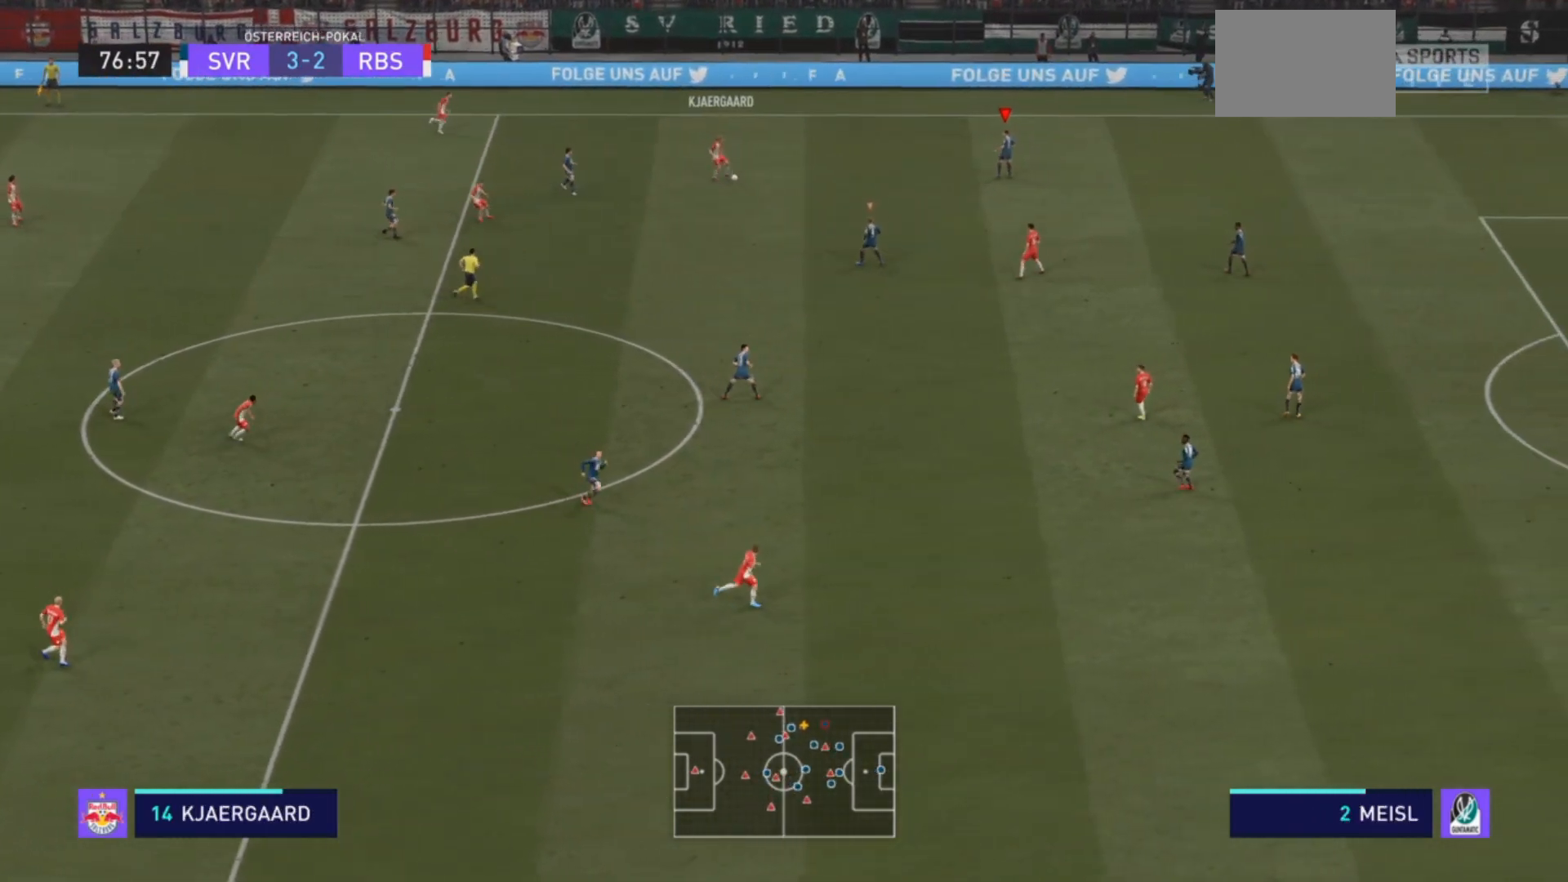
{"buttons": ["R2"], "left_stick": "up-right", "right_stick": "center", "events": [[67, "L1", "down"], [67, "R2", "down"], [67, "left_stick", "up-right"], [200, "L1", "up"]]}
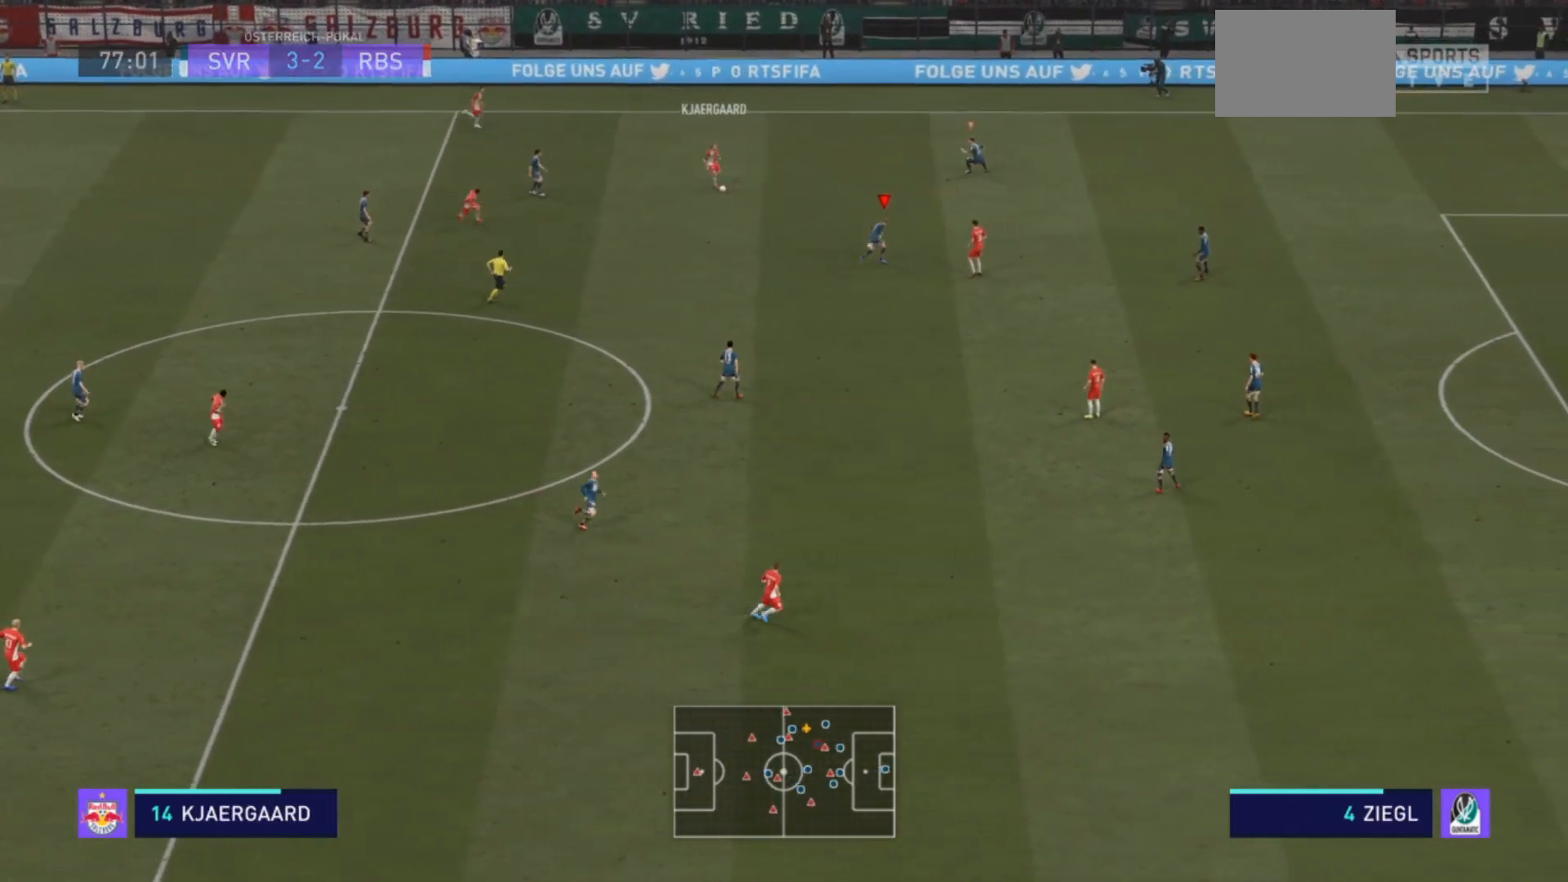
{"buttons": [], "left_stick": "down-right", "right_stick": "center", "events": [[133, "R2", "up"], [167, "left_stick", "up"], [267, "left_stick", "left"], [367, "left_stick", "down-left"], [467, "left_stick", "down-right"]]}
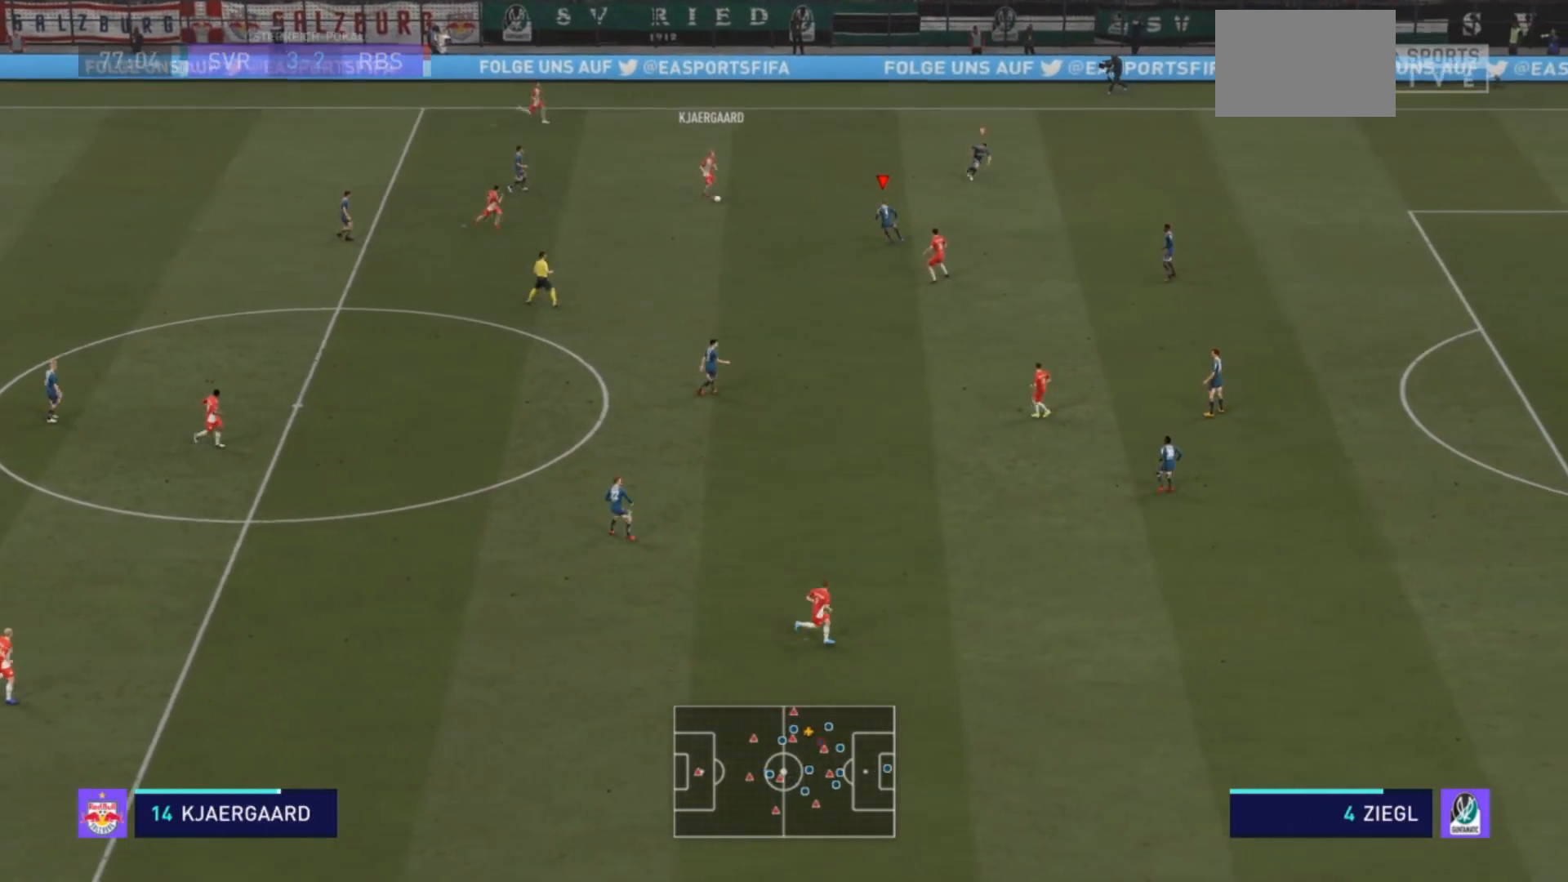
{"buttons": [], "left_stick": "down-left", "right_stick": "center", "events": [[200, "left_stick", "down"], [233, "SQUARE", "down"], [300, "left_stick", "down-left"], [400, "SQUARE", "up"]]}
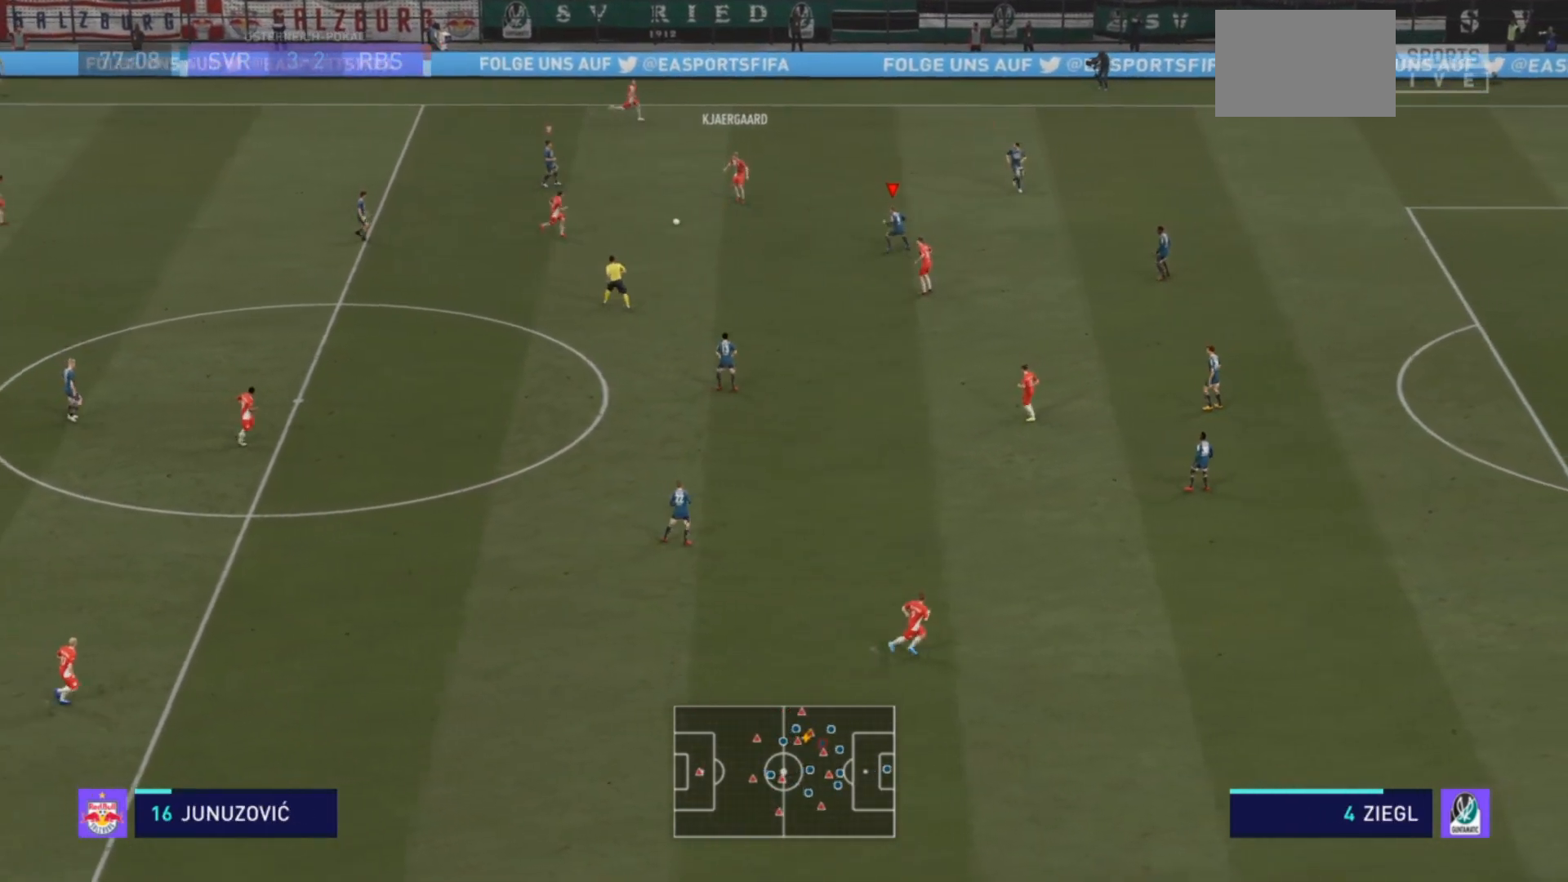
{"buttons": ["R2"], "left_stick": "down-left", "right_stick": "center", "events": [[233, "left_stick", "center"], [433, "left_stick", "down-left"], [500, "R2", "down"]]}
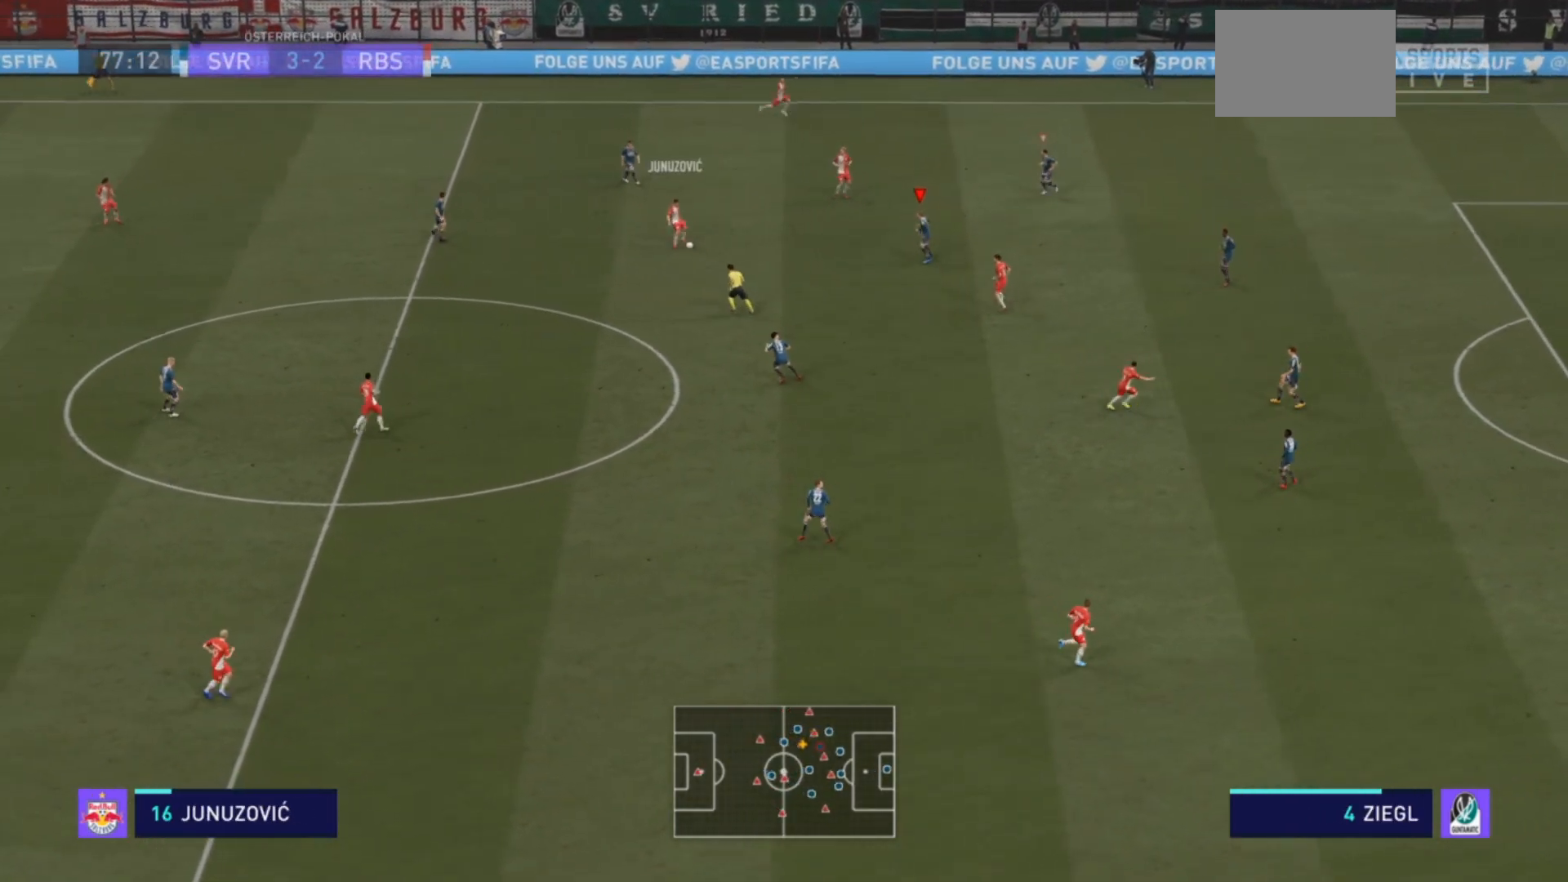
{"buttons": ["R2"], "left_stick": "down", "right_stick": "center", "events": [[233, "left_stick", "down"], [300, "R2", "up"], [433, "R2", "down"]]}